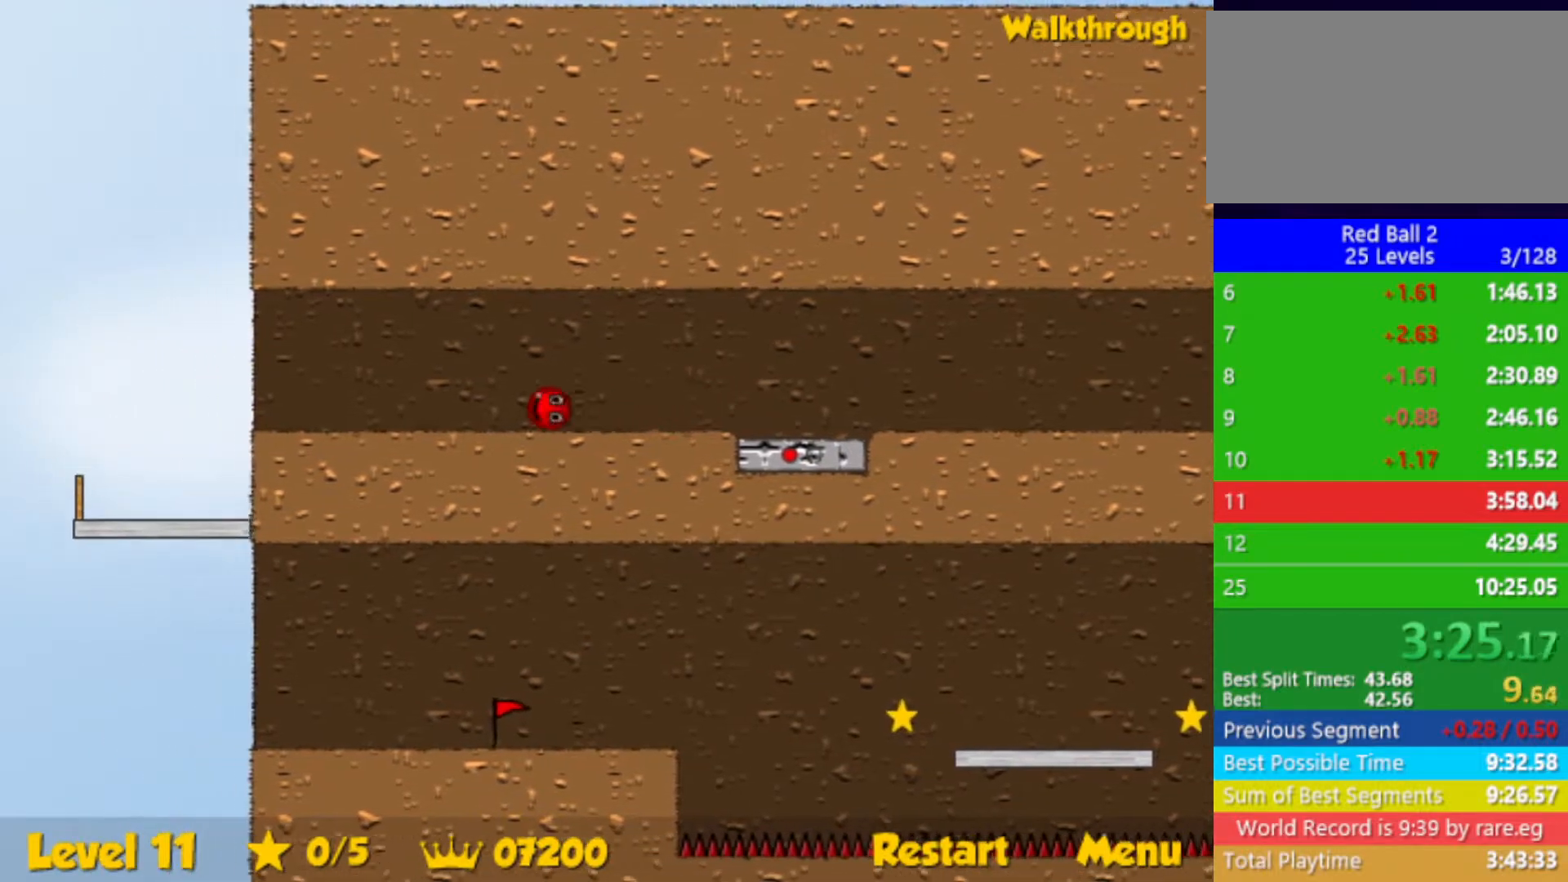
Gameplay with keyboard; each line is a JSON object with the keys held at the frame after it. "events" lists presses ("down") and releases ("up") of "down", "left", "p", "r", "right" and "up" between this image and that frame as [ms after this image, input, new state], when the widget could be followed in between. No other keys are recorded. Mouse input is not recorded.
{"keys": ["left"], "events": []}
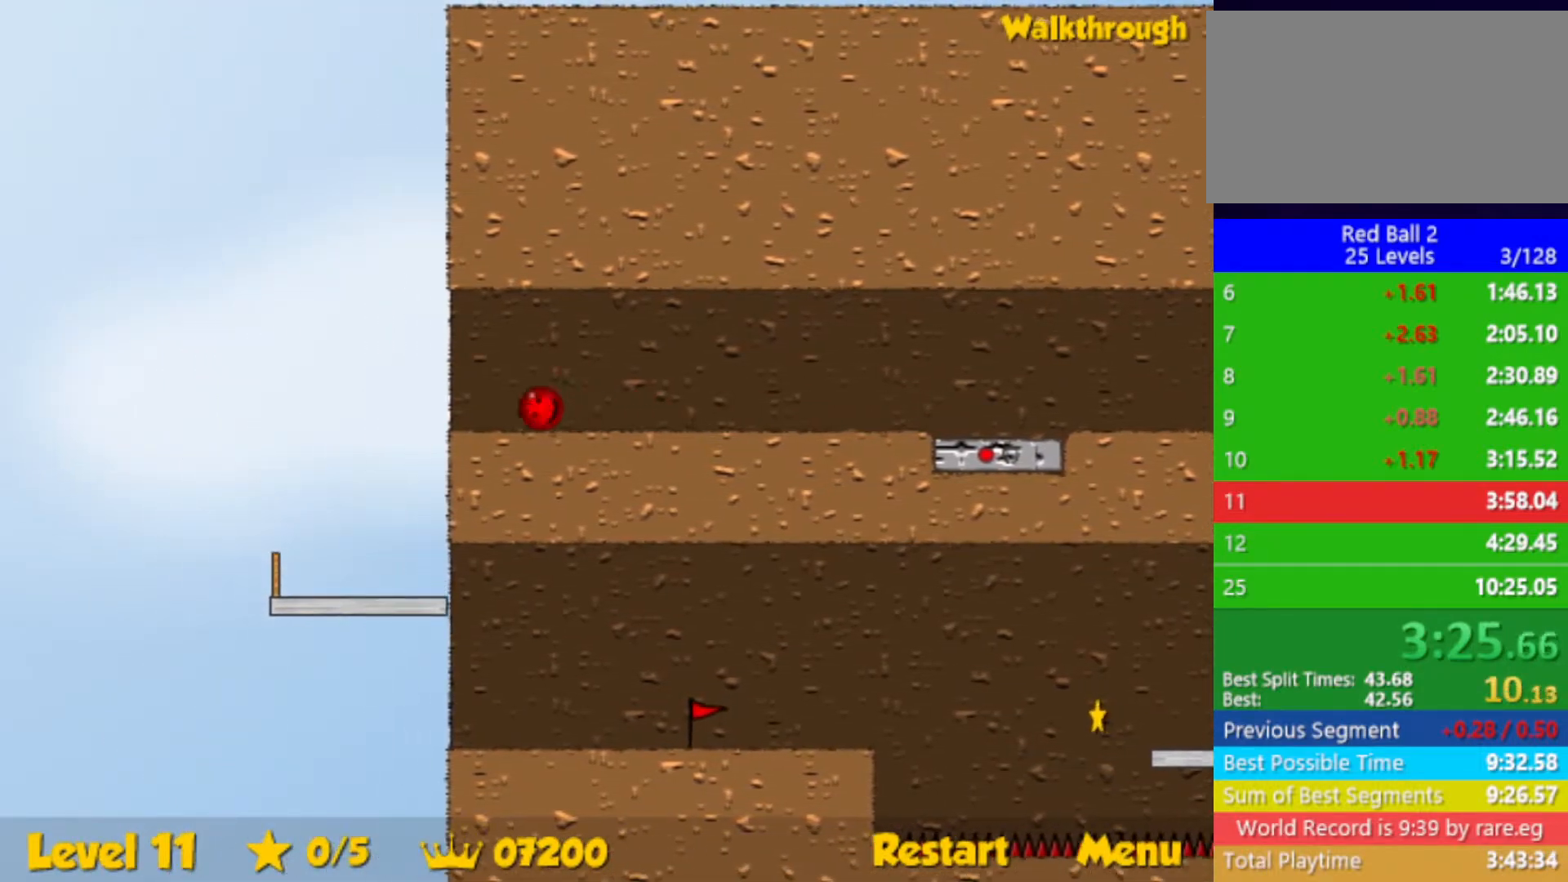
{"keys": ["right"], "events": [[33, "right", "down"], [83, "left", "up"]]}
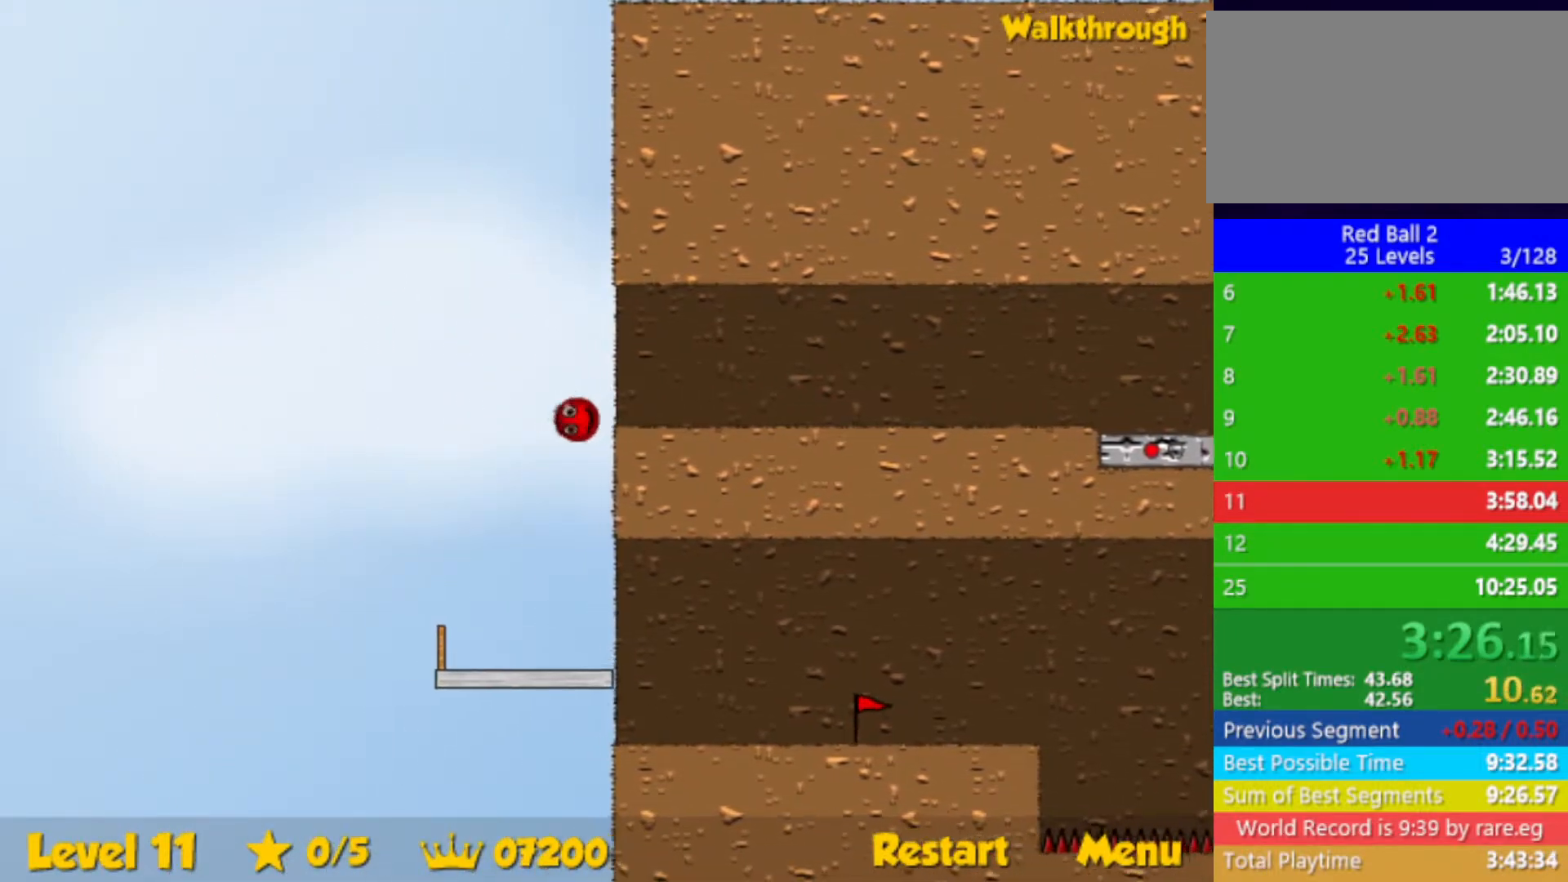
{"keys": ["right"], "events": []}
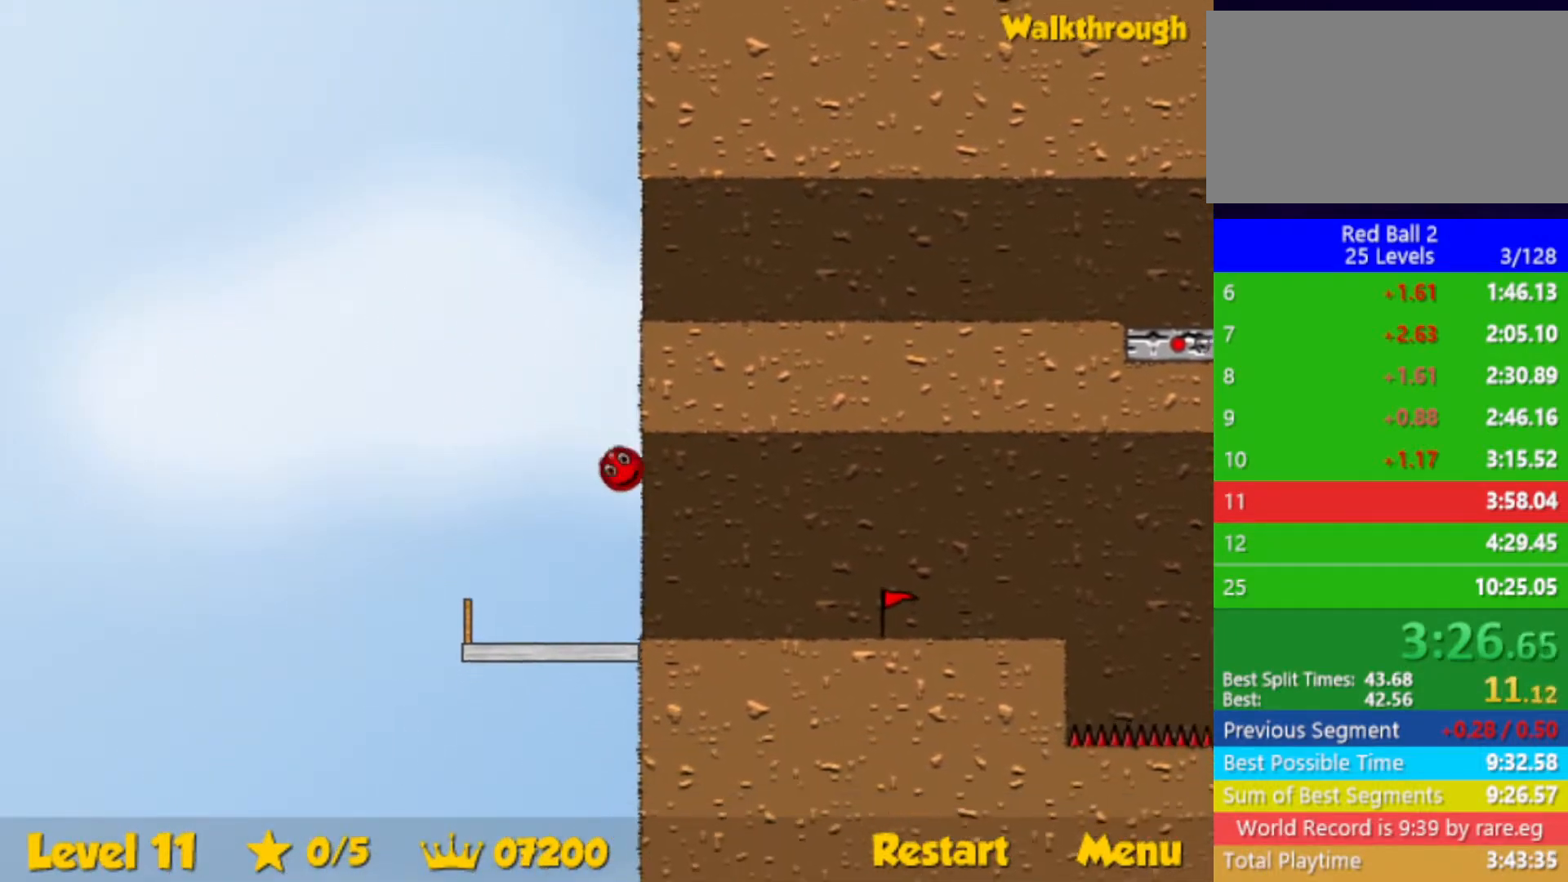
{"keys": ["right"], "events": []}
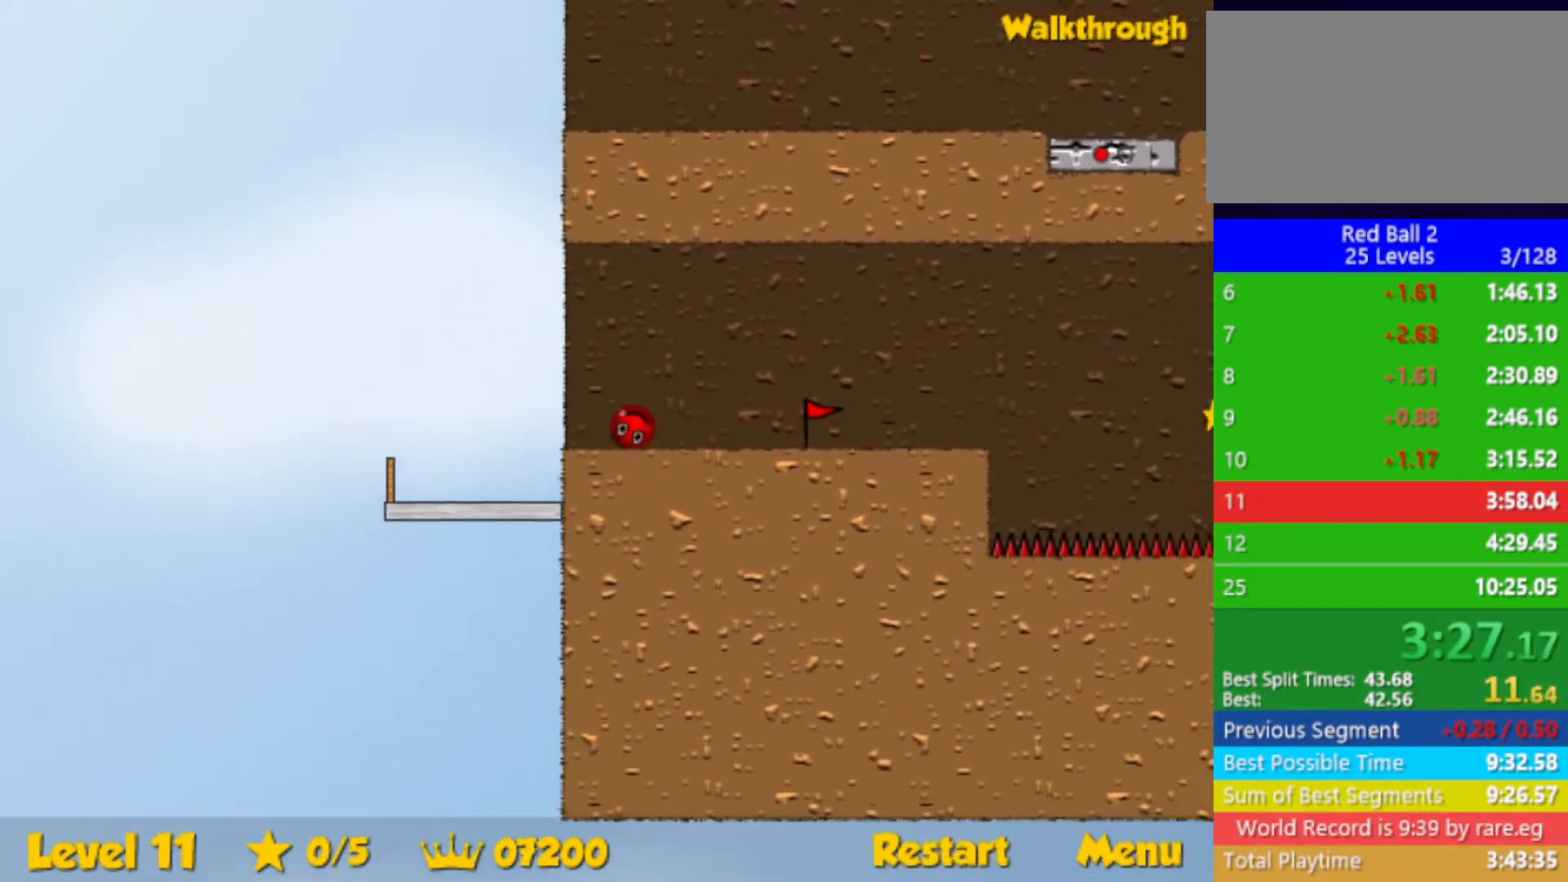
{"keys": ["right"], "events": []}
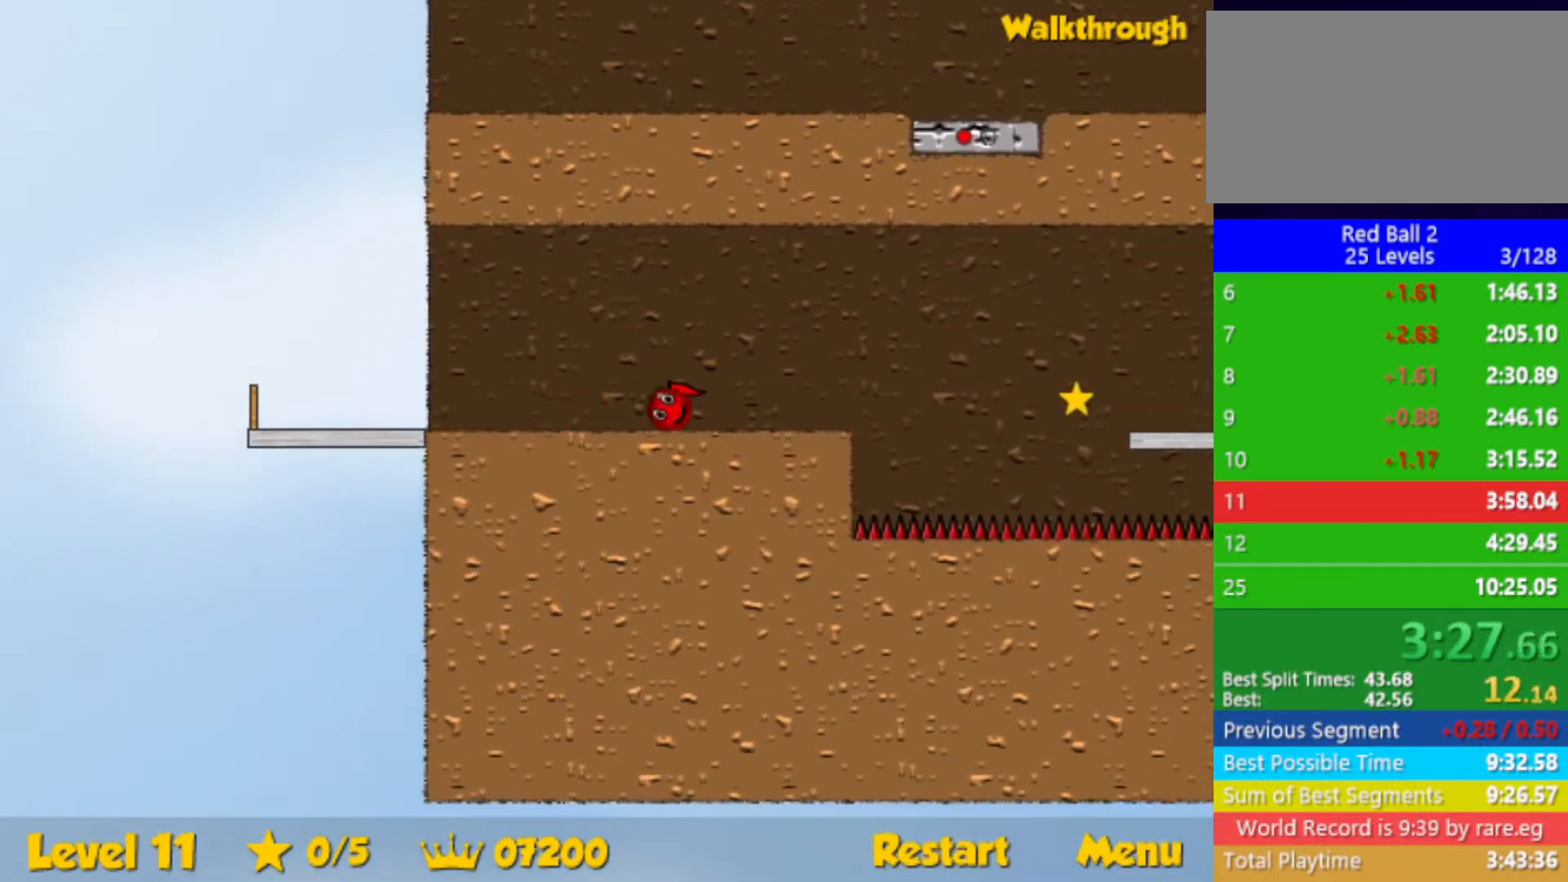
{"keys": ["right"], "events": [[67, "up", "down"], [150, "up", "up"]]}
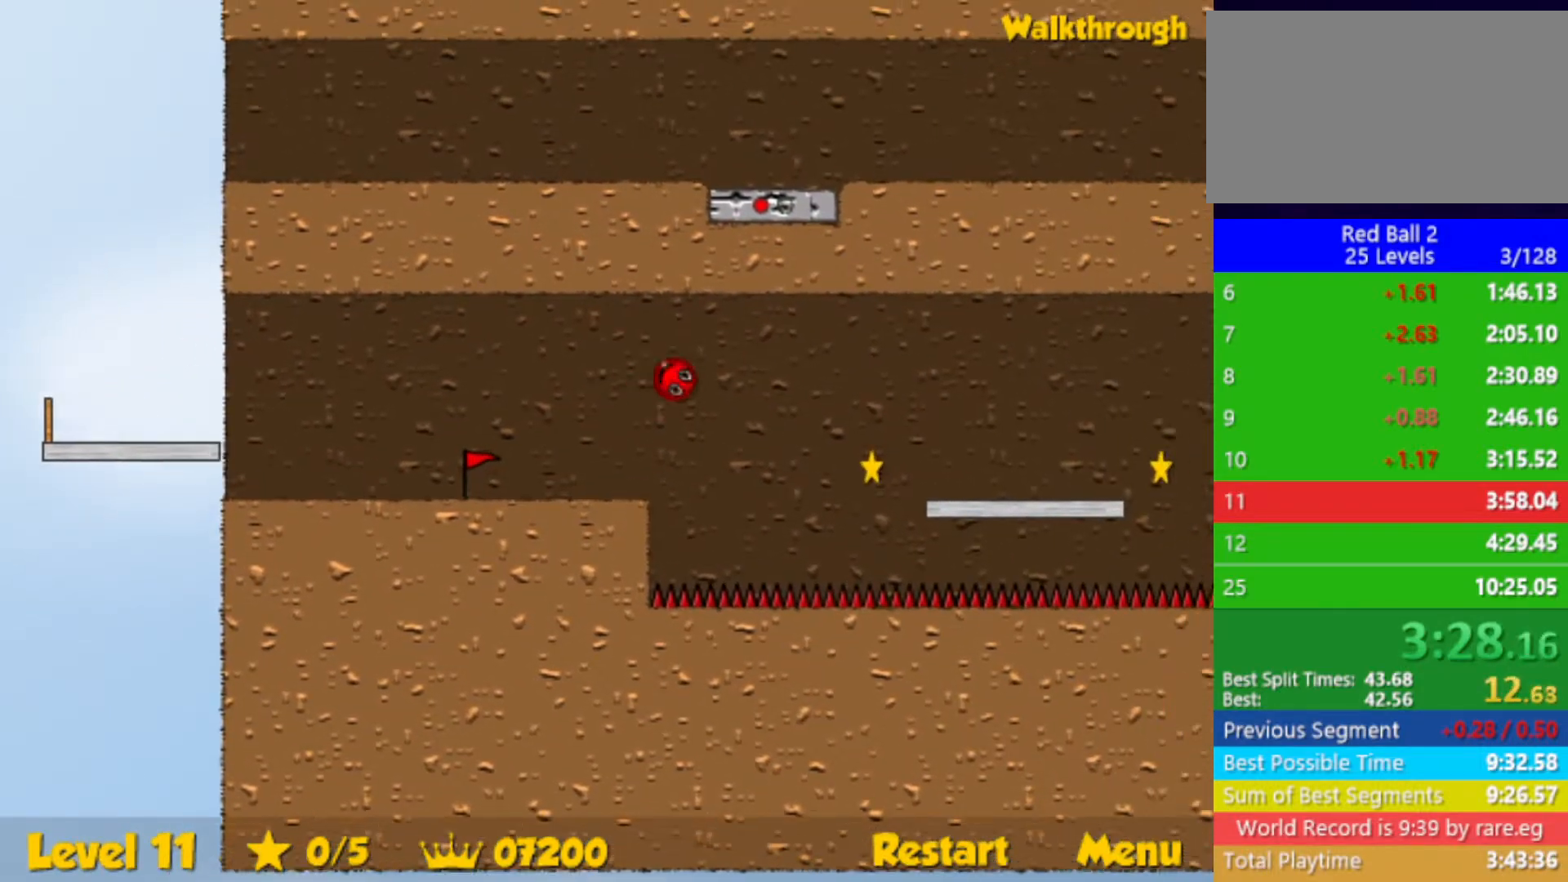
{"keys": ["right"], "events": []}
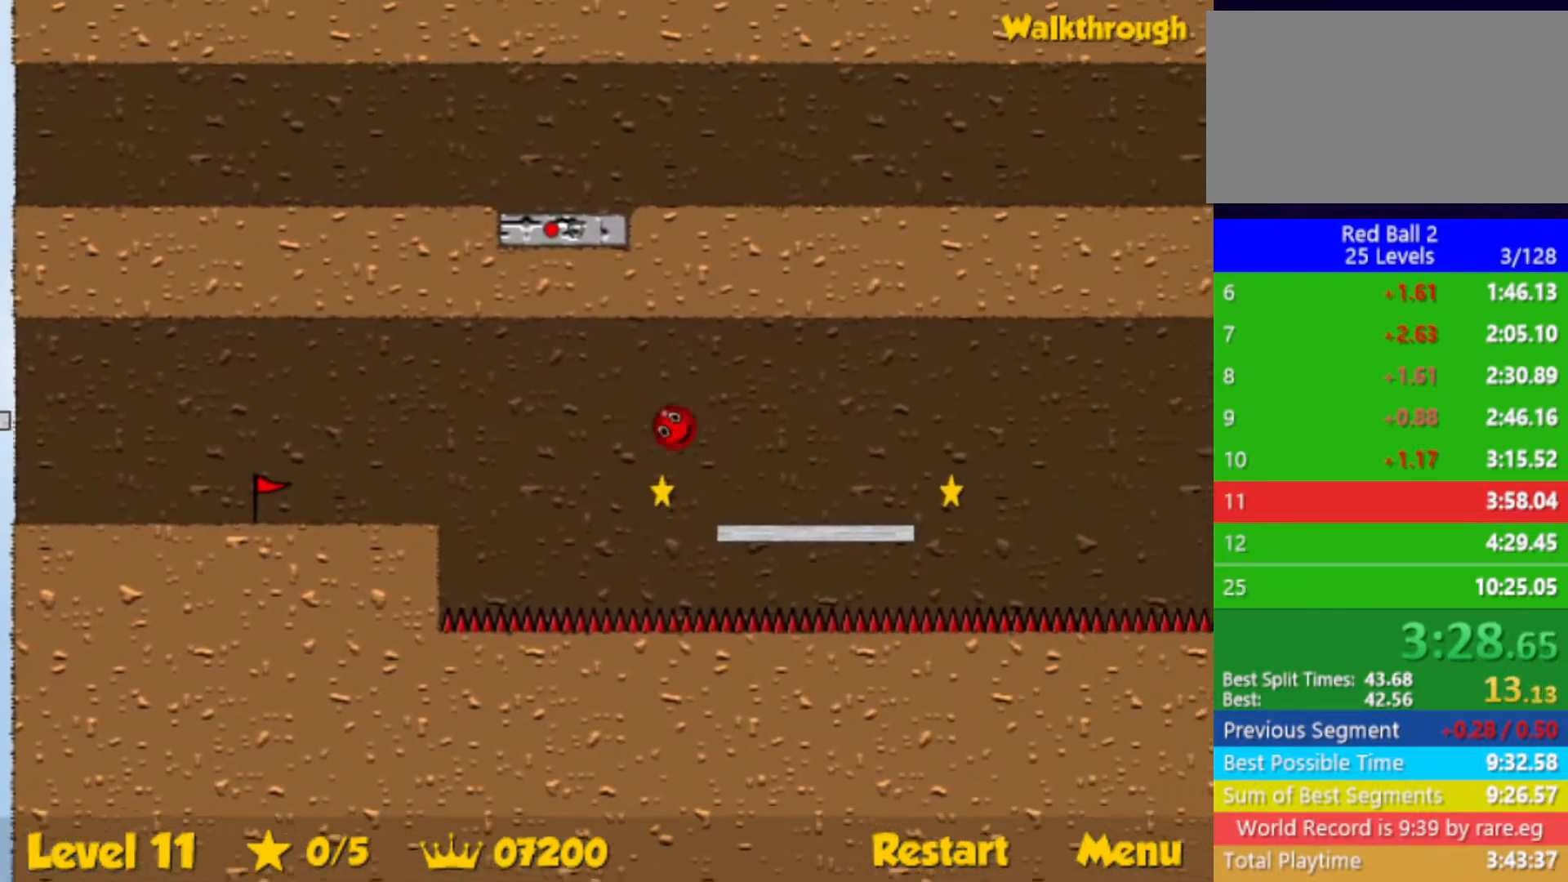
{"keys": ["left"], "events": [[233, "right", "up"], [250, "left", "down"]]}
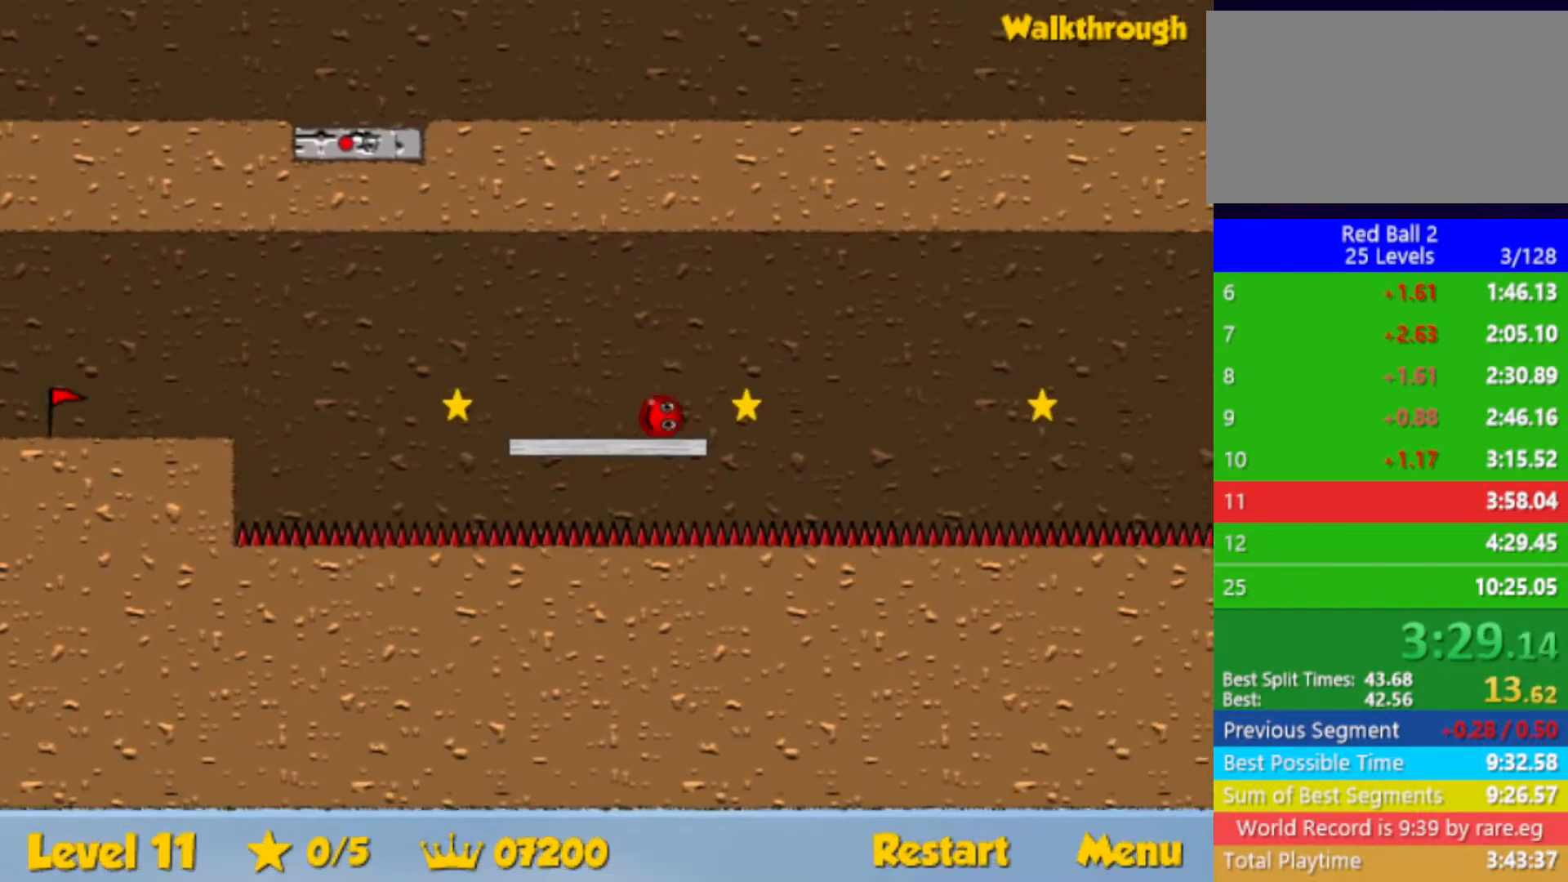
{"keys": ["left"], "events": [[150, "up", "down"], [167, "left", "up"], [200, "up", "up"], [267, "left", "down"]]}
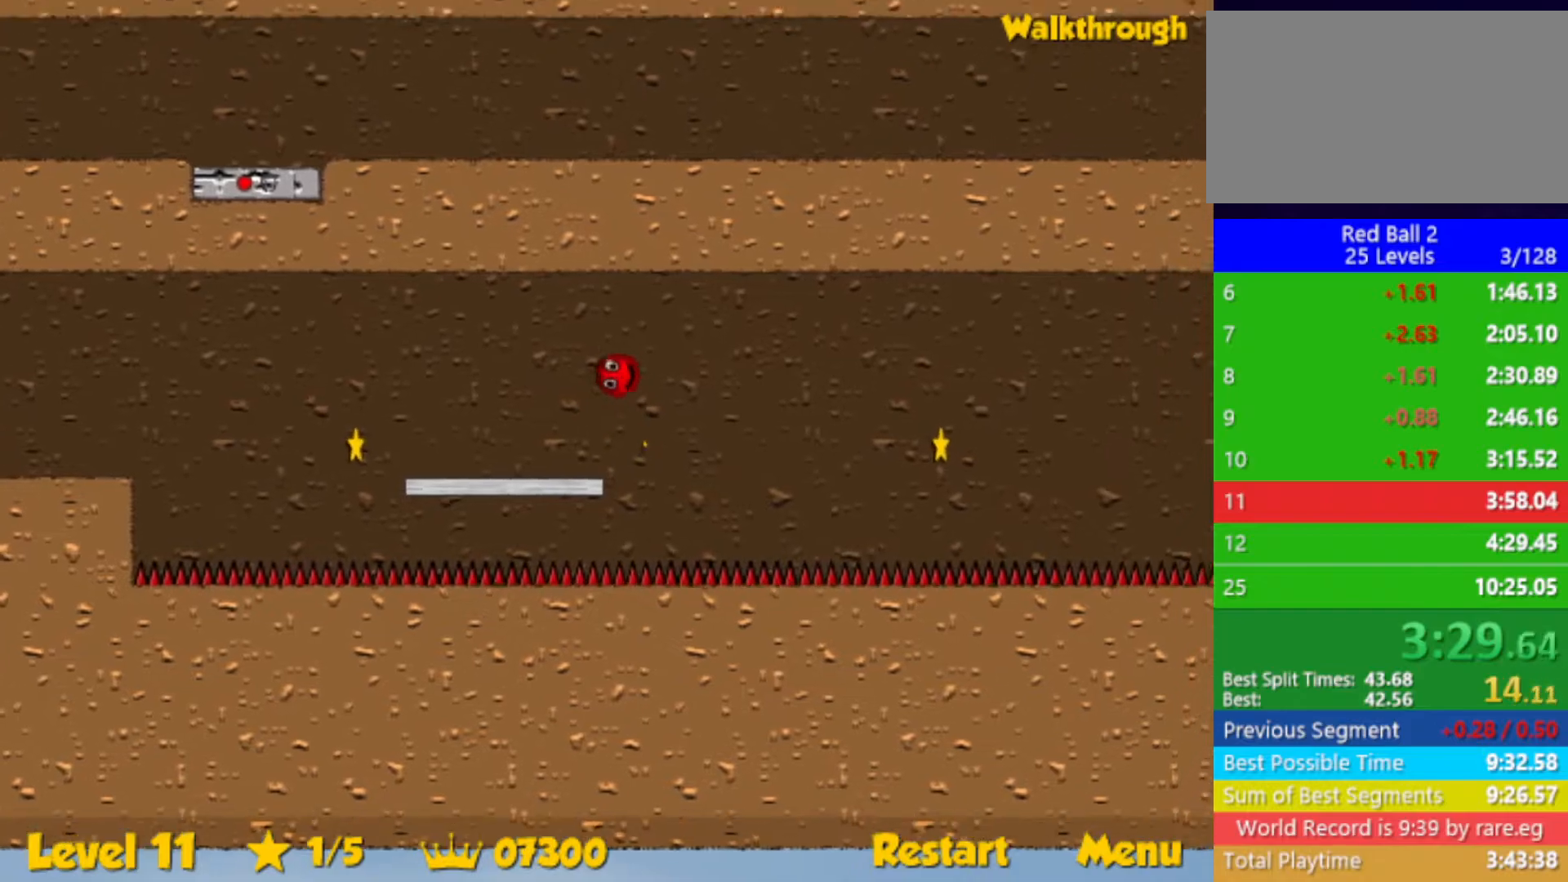
{"keys": ["left"], "events": [[33, "left", "up"], [50, "left", "down"], [100, "left", "up"], [467, "left", "down"]]}
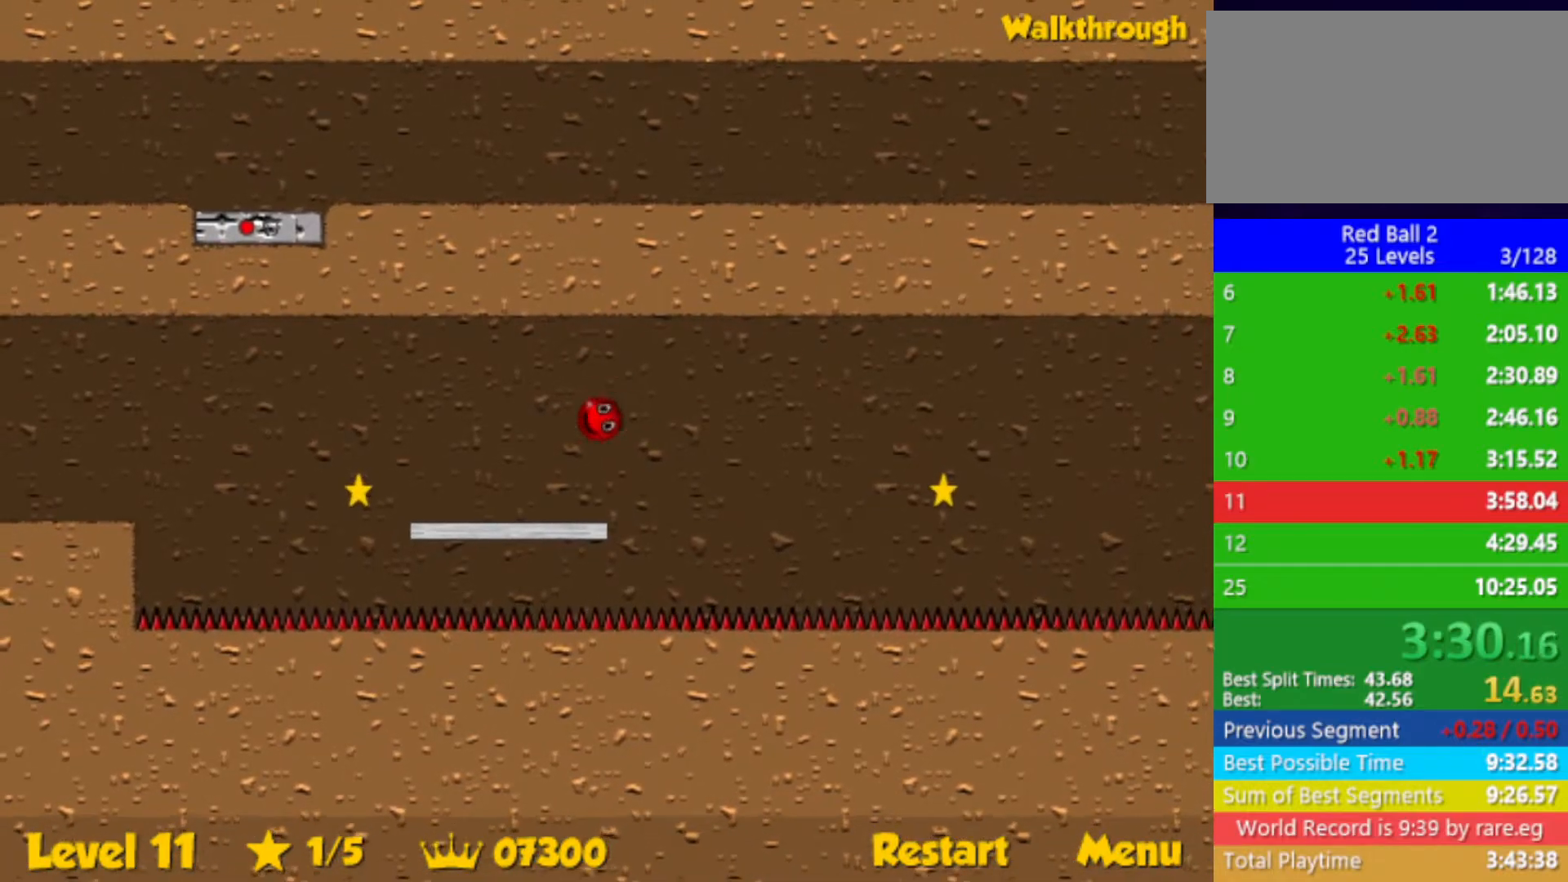
{"keys": ["left"], "events": []}
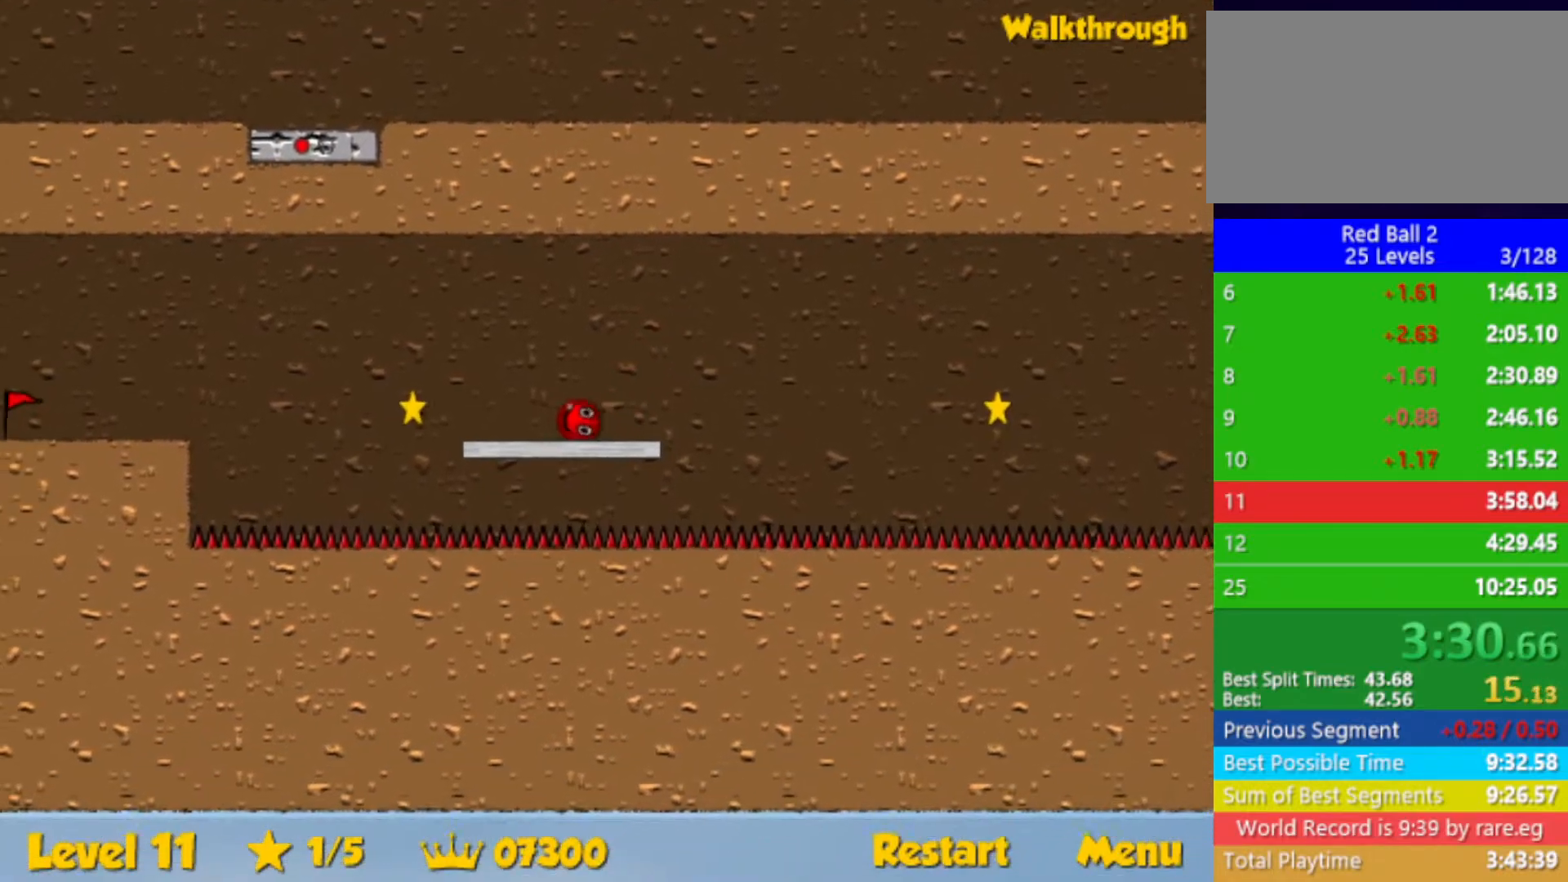
{"keys": ["left"], "events": [[283, "up", "down"], [417, "up", "up"]]}
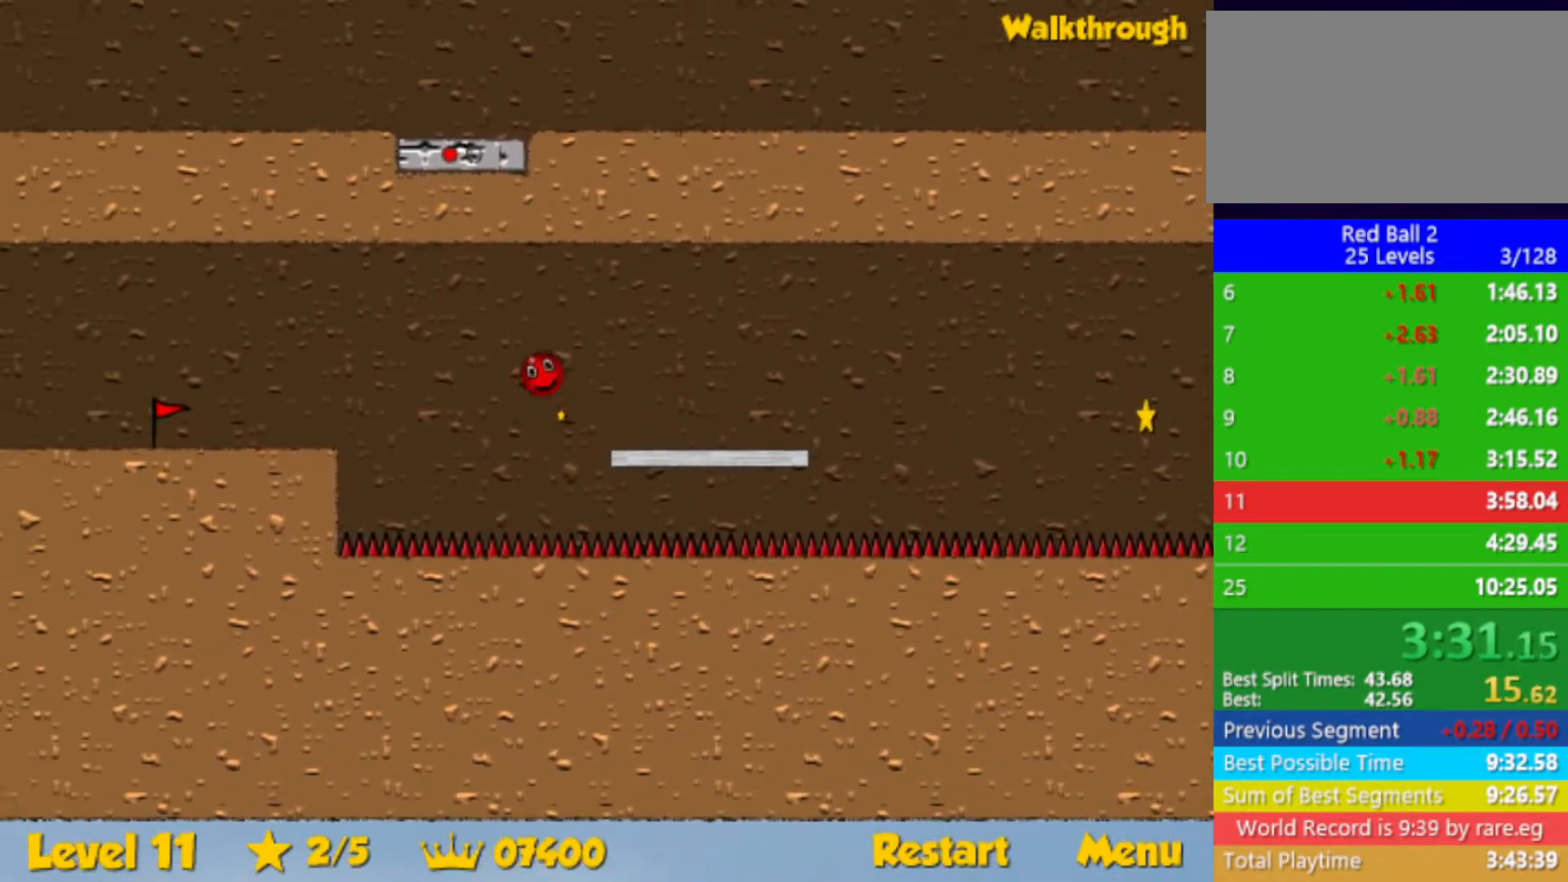
{"keys": ["left"], "events": []}
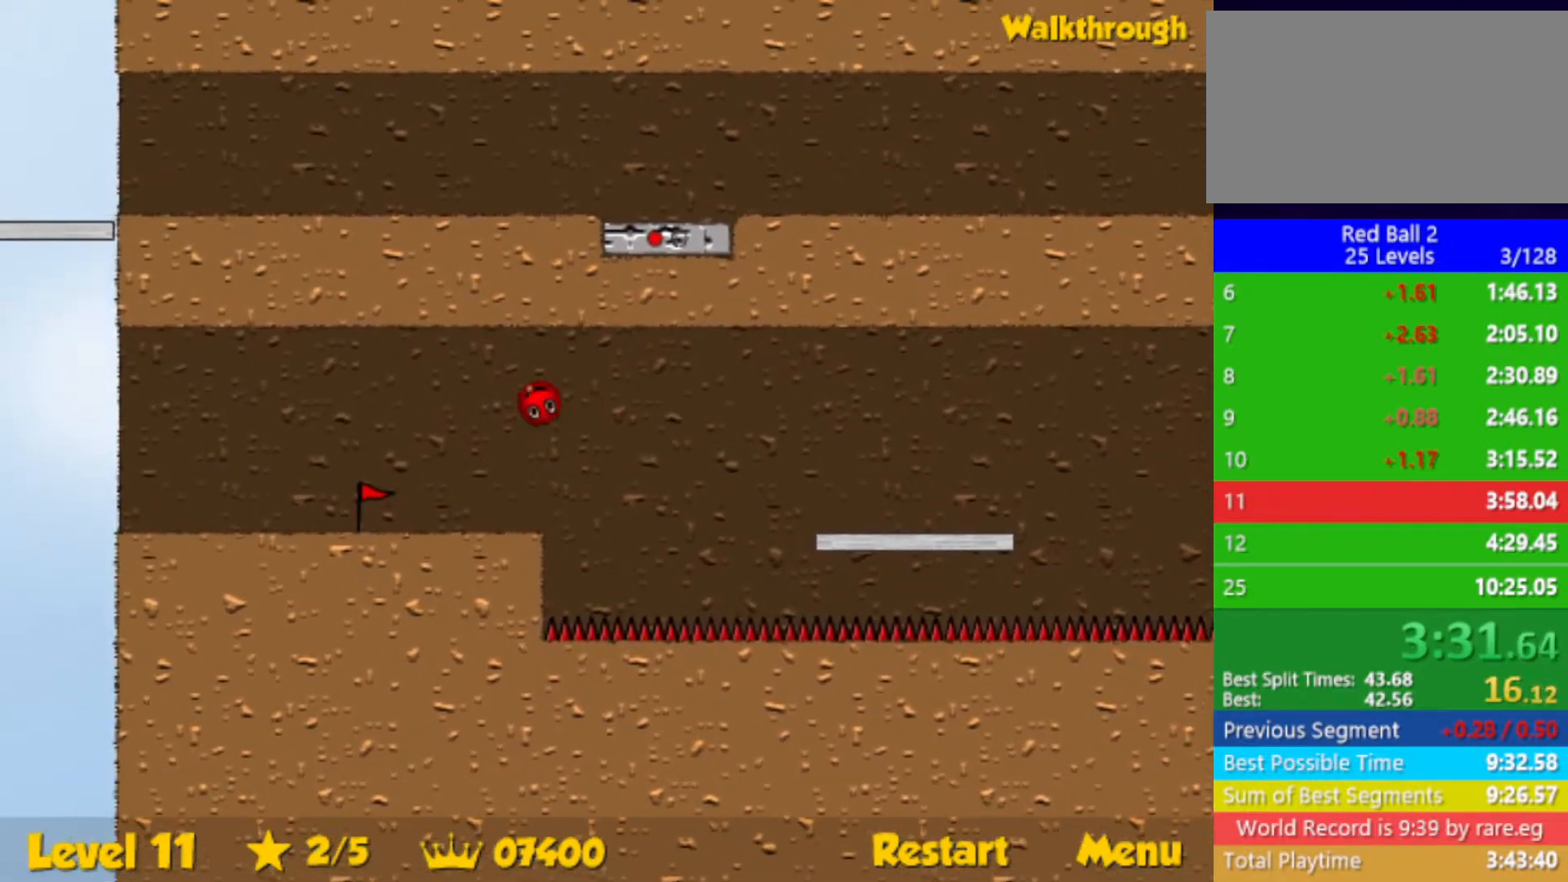
{"keys": ["left", "up"], "events": [[200, "up", "down"]]}
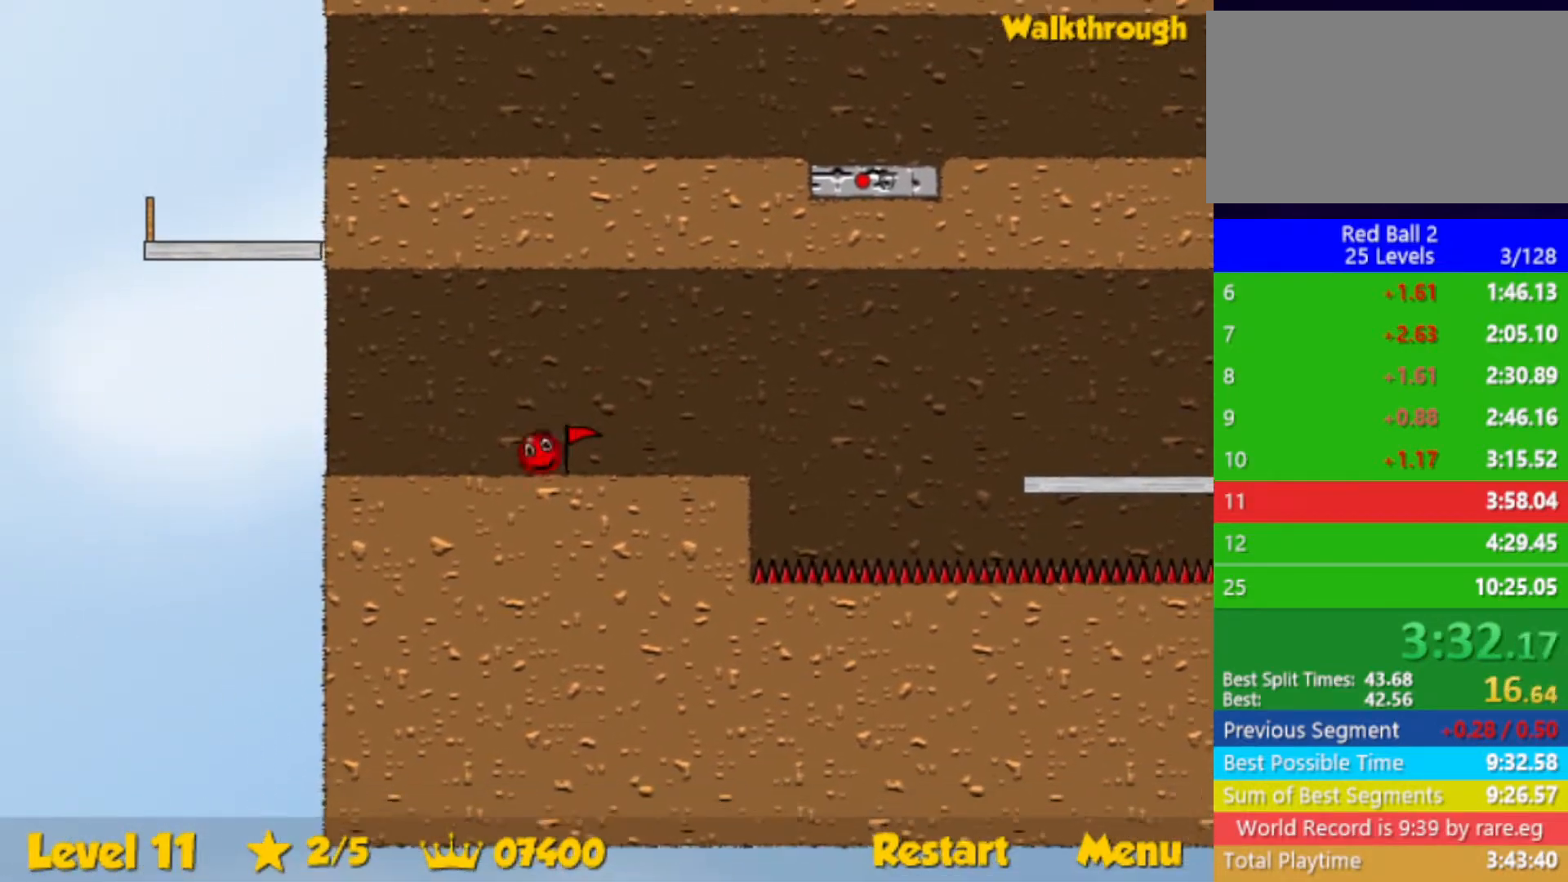
{"keys": ["right"], "events": [[67, "left", "up"], [83, "right", "down"], [100, "up", "up"], [367, "right", "up"], [417, "right", "down"]]}
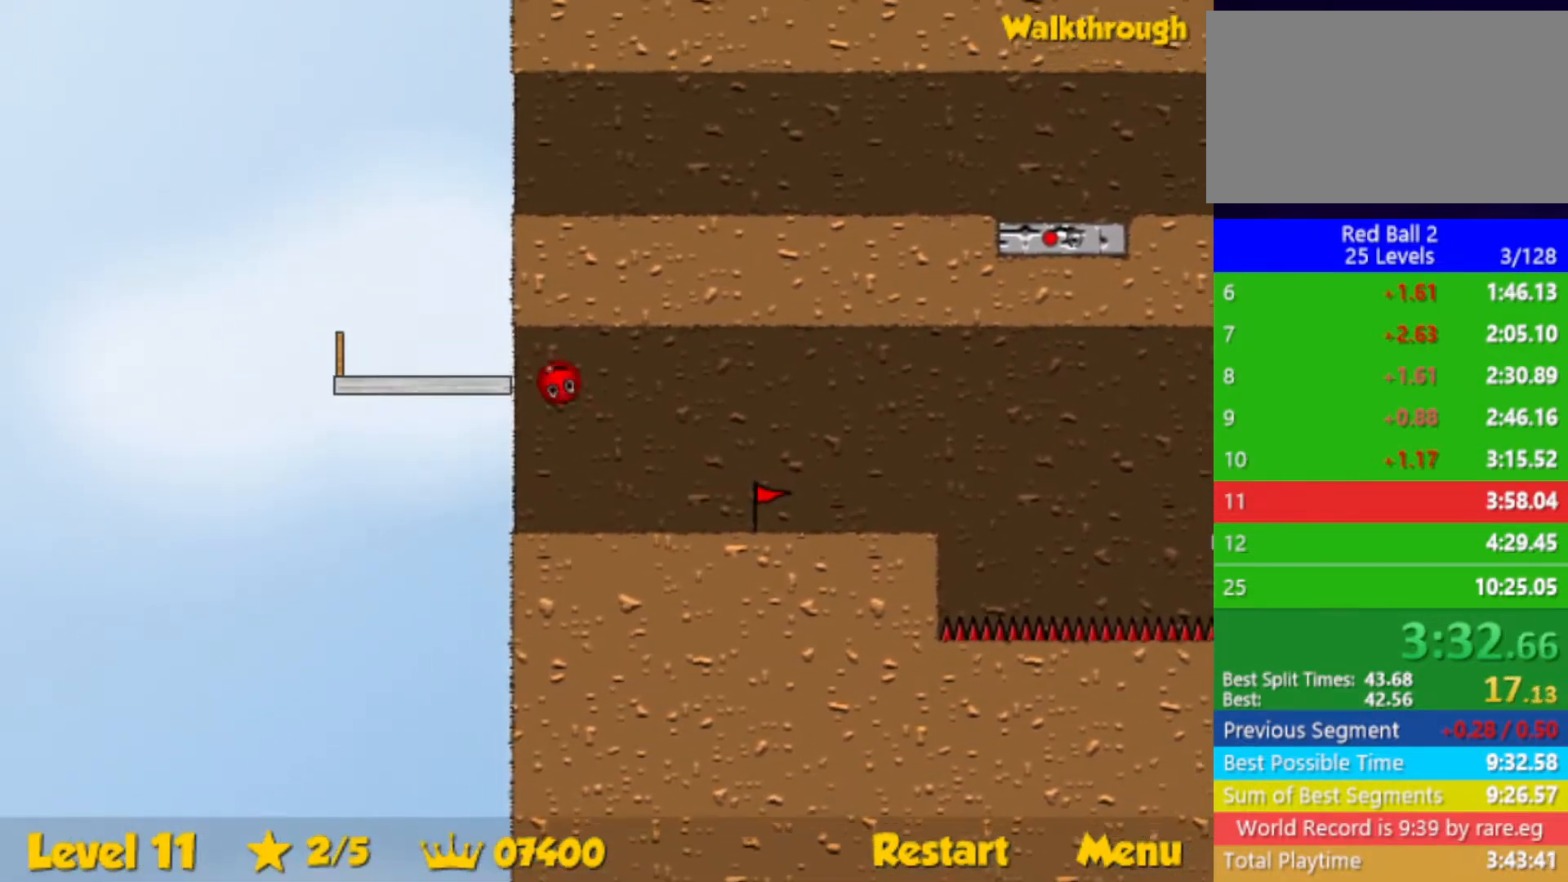
{"keys": [], "events": [[83, "right", "up"], [150, "right", "down"], [233, "right", "up"], [300, "right", "down"], [467, "right", "up"]]}
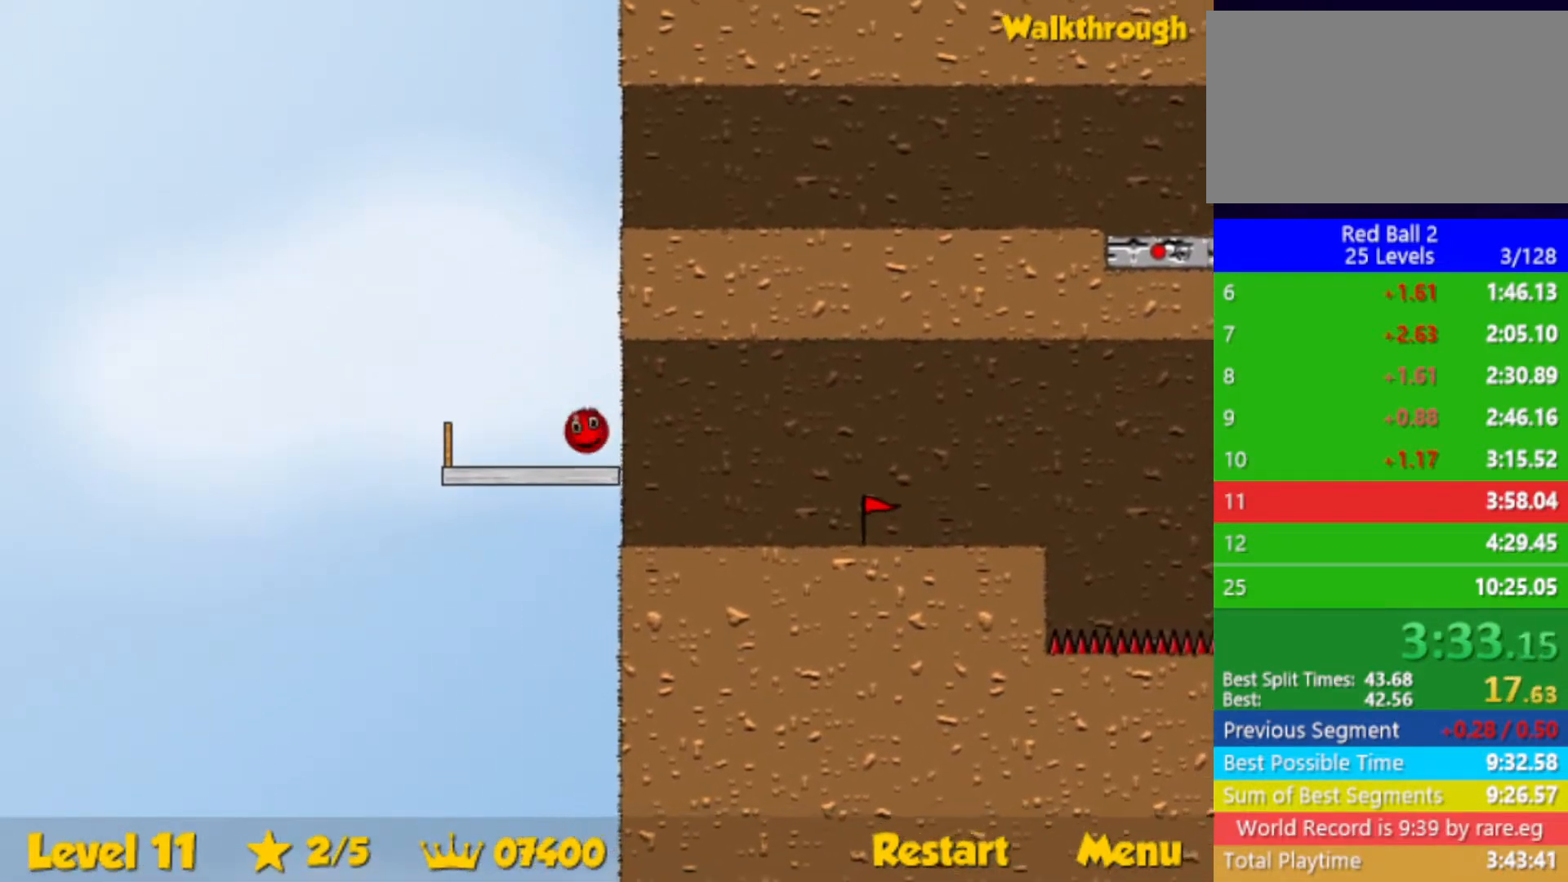
{"keys": ["up"], "events": [[150, "up", "down"]]}
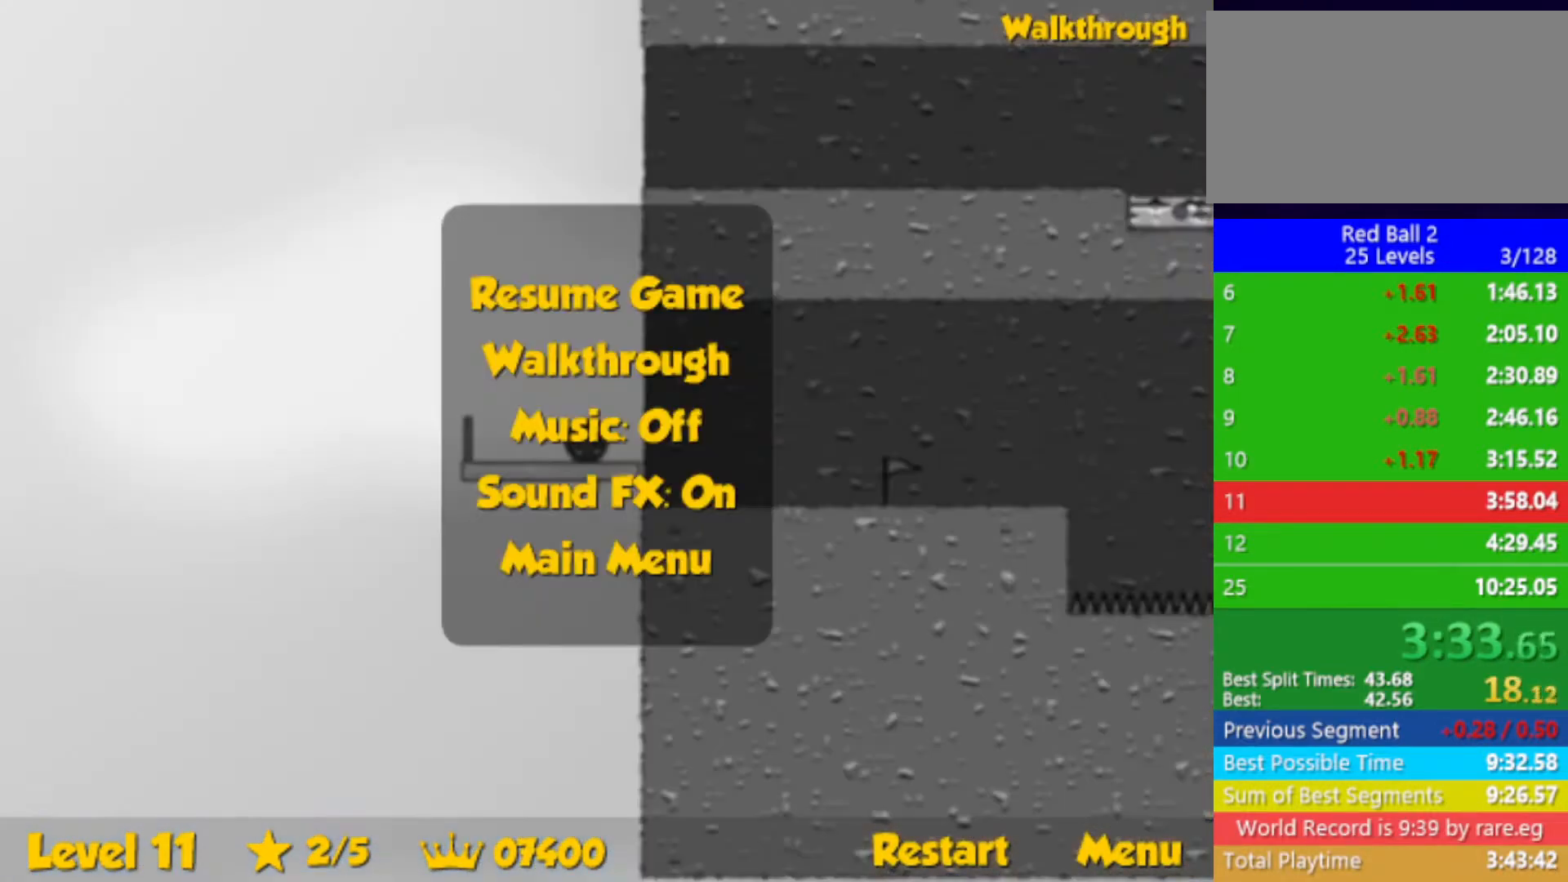
{"keys": ["right"], "events": [[167, "right", "down"], [350, "up", "up"]]}
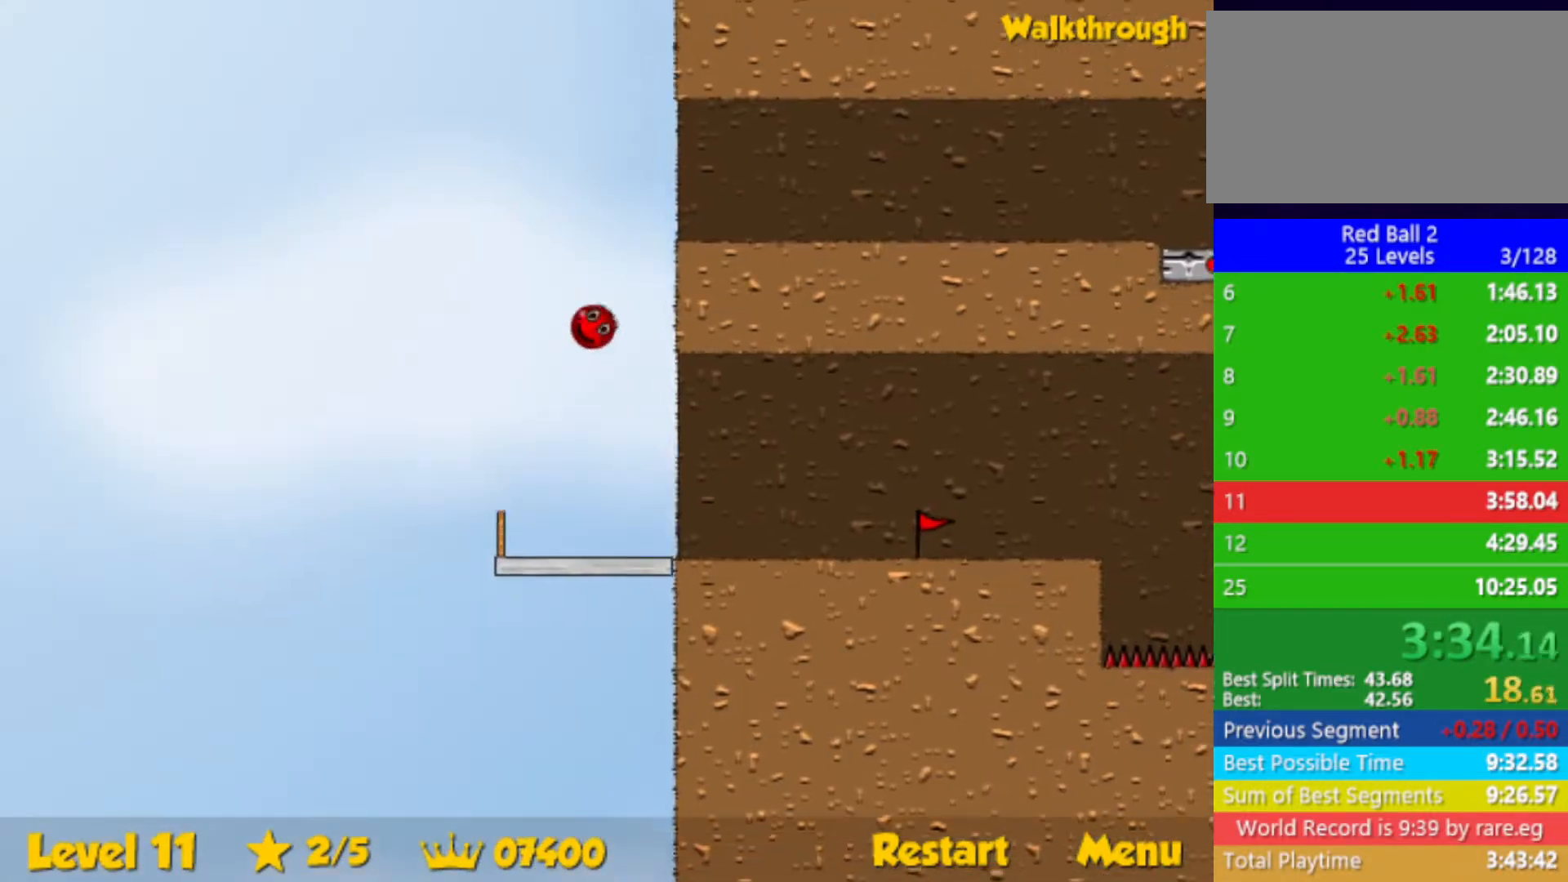
{"keys": ["left", "right"], "events": [[500, "left", "down"]]}
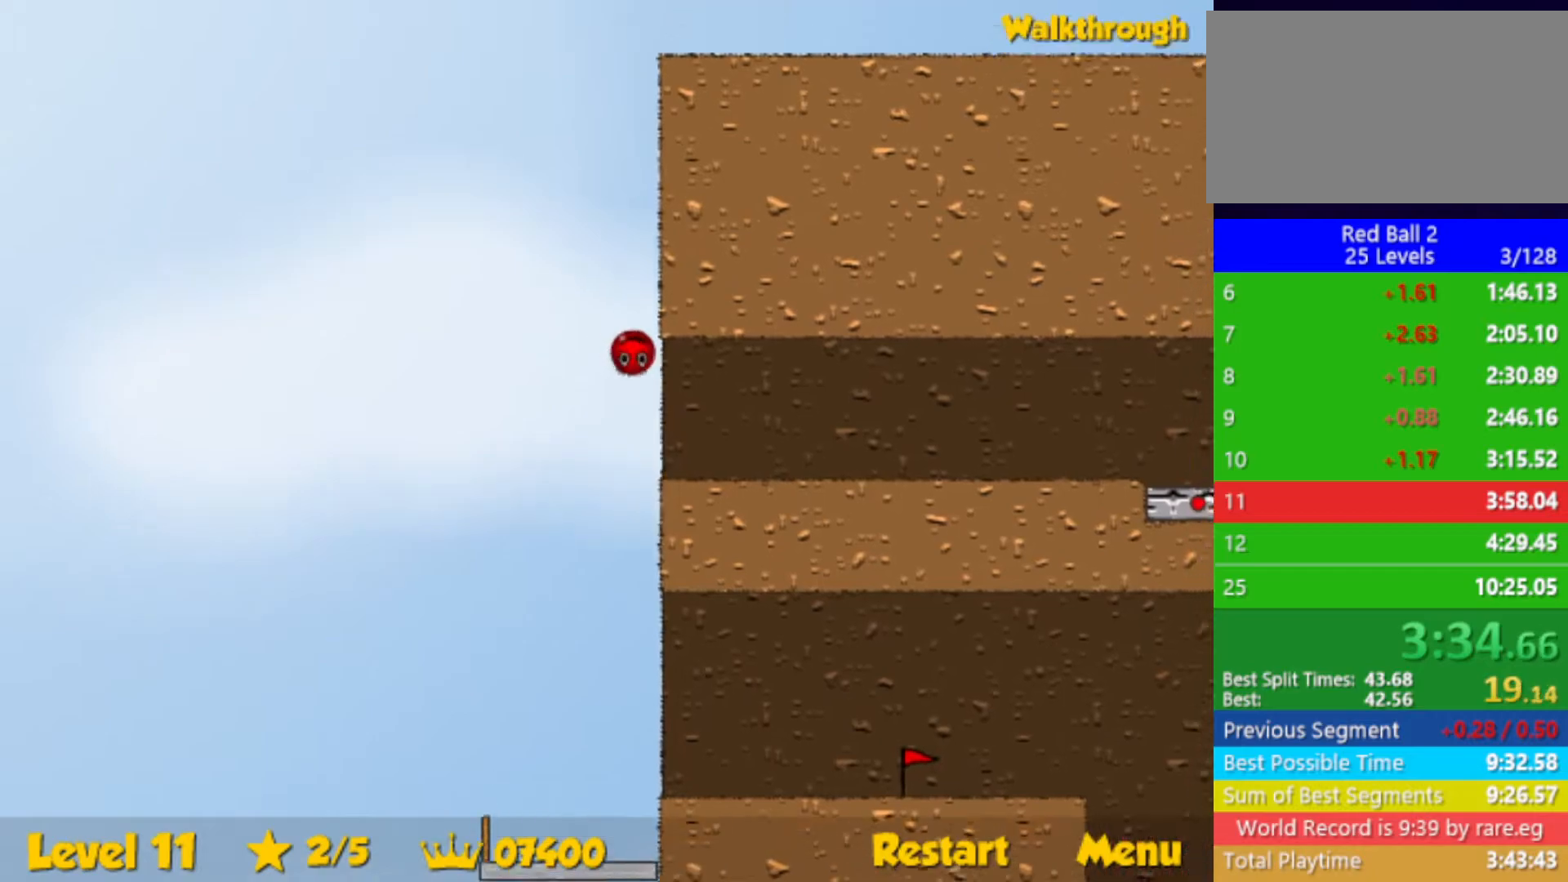
{"keys": ["right"], "events": [[17, "right", "up"], [67, "left", "up"], [67, "right", "down"]]}
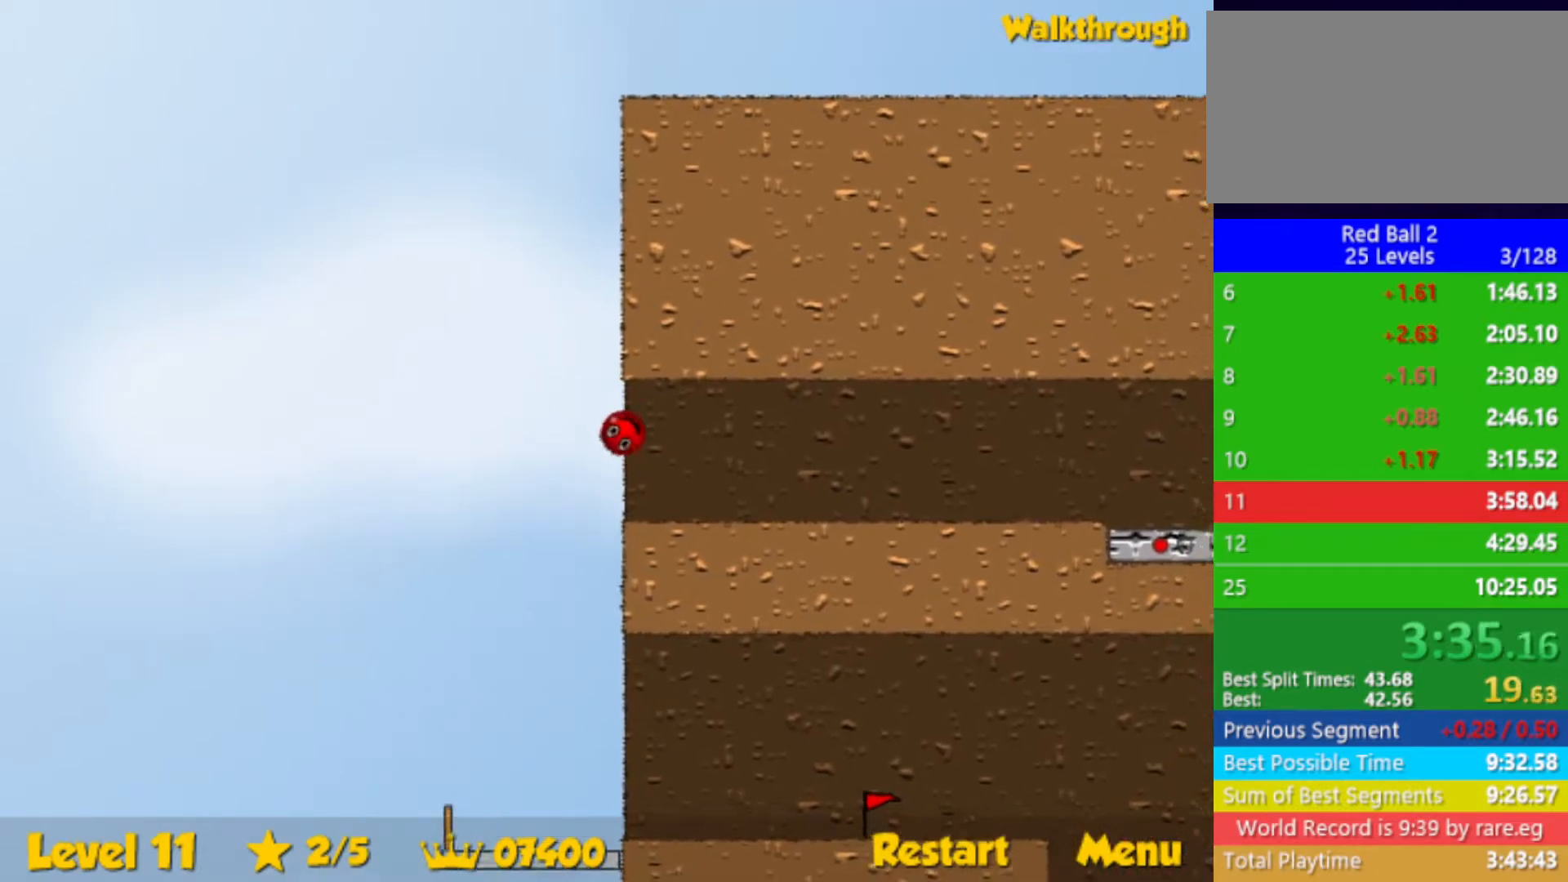
{"keys": ["right"], "events": []}
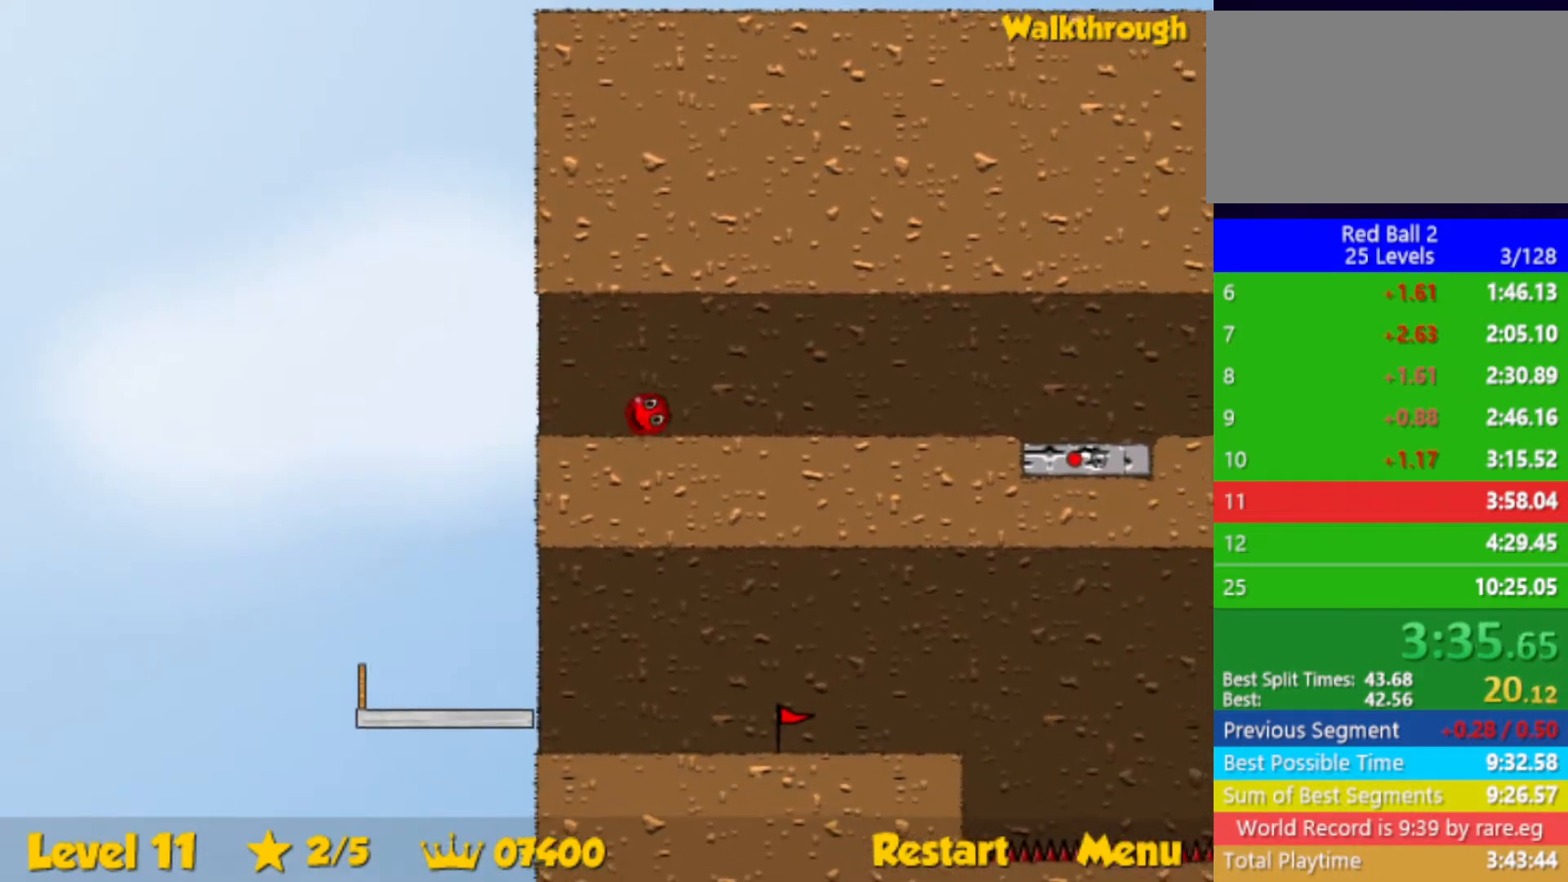
{"keys": ["right"], "events": []}
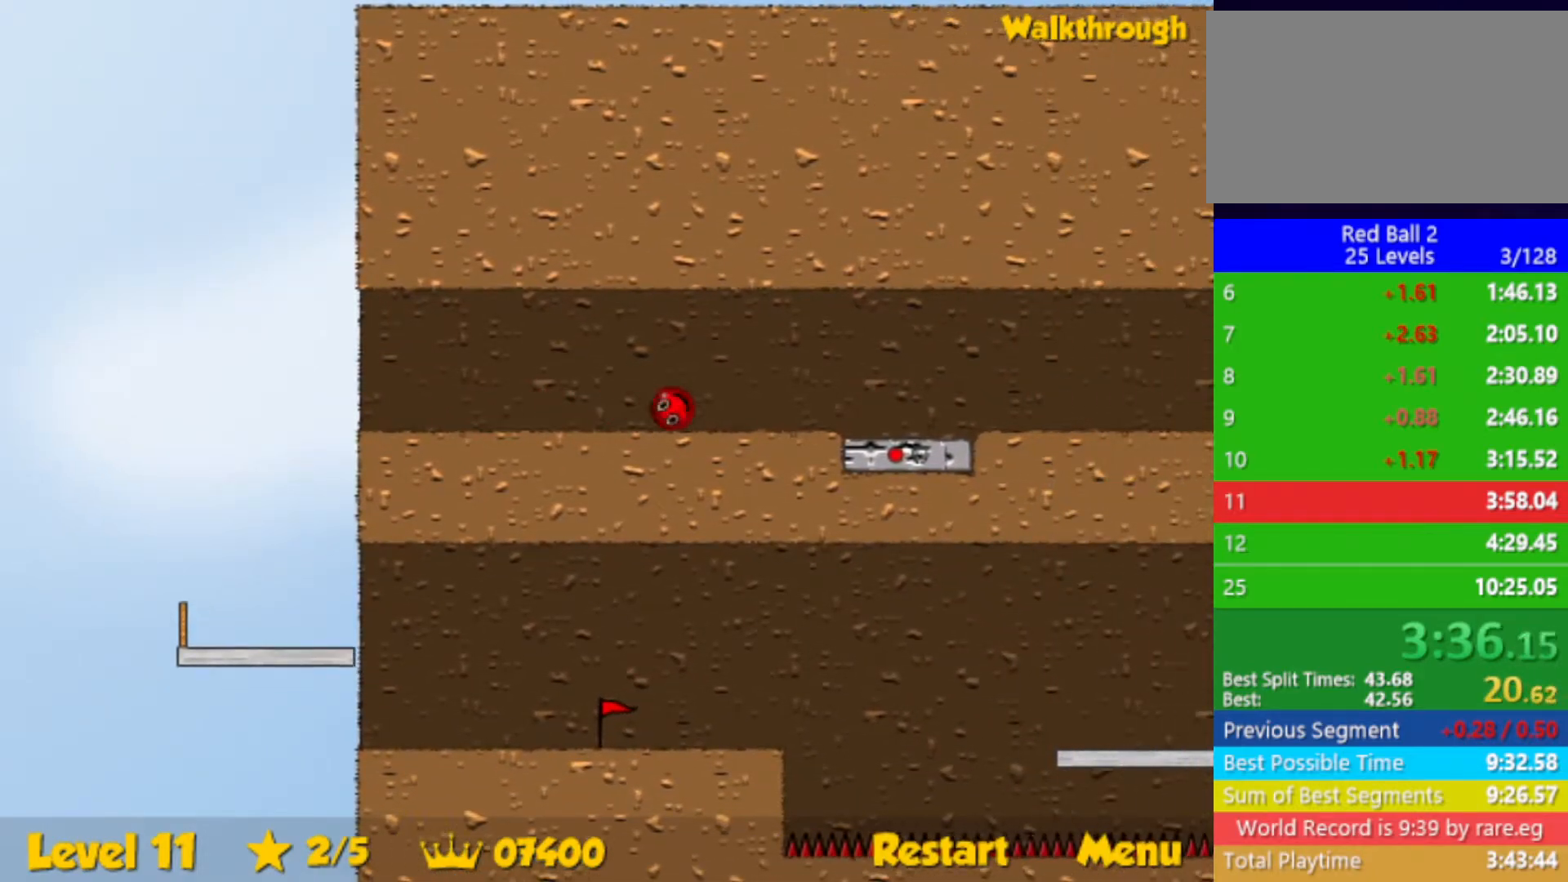
{"keys": ["down", "left"], "events": [[383, "left", "down"], [383, "right", "up"], [400, "down", "down"]]}
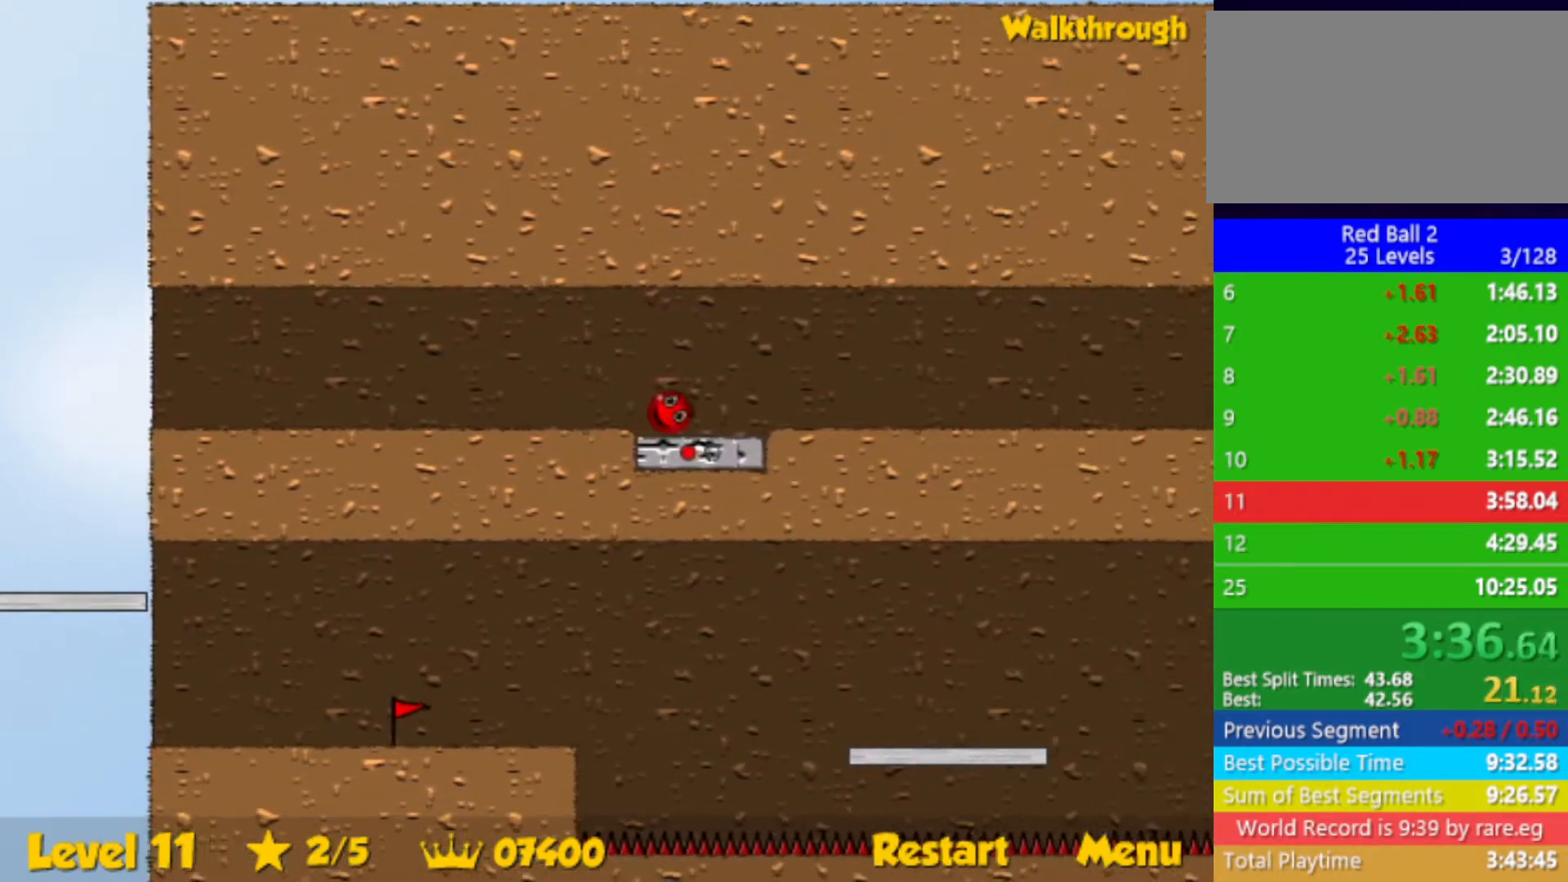
{"keys": ["right"], "events": [[233, "down", "up"], [283, "left", "up"], [467, "right", "down"]]}
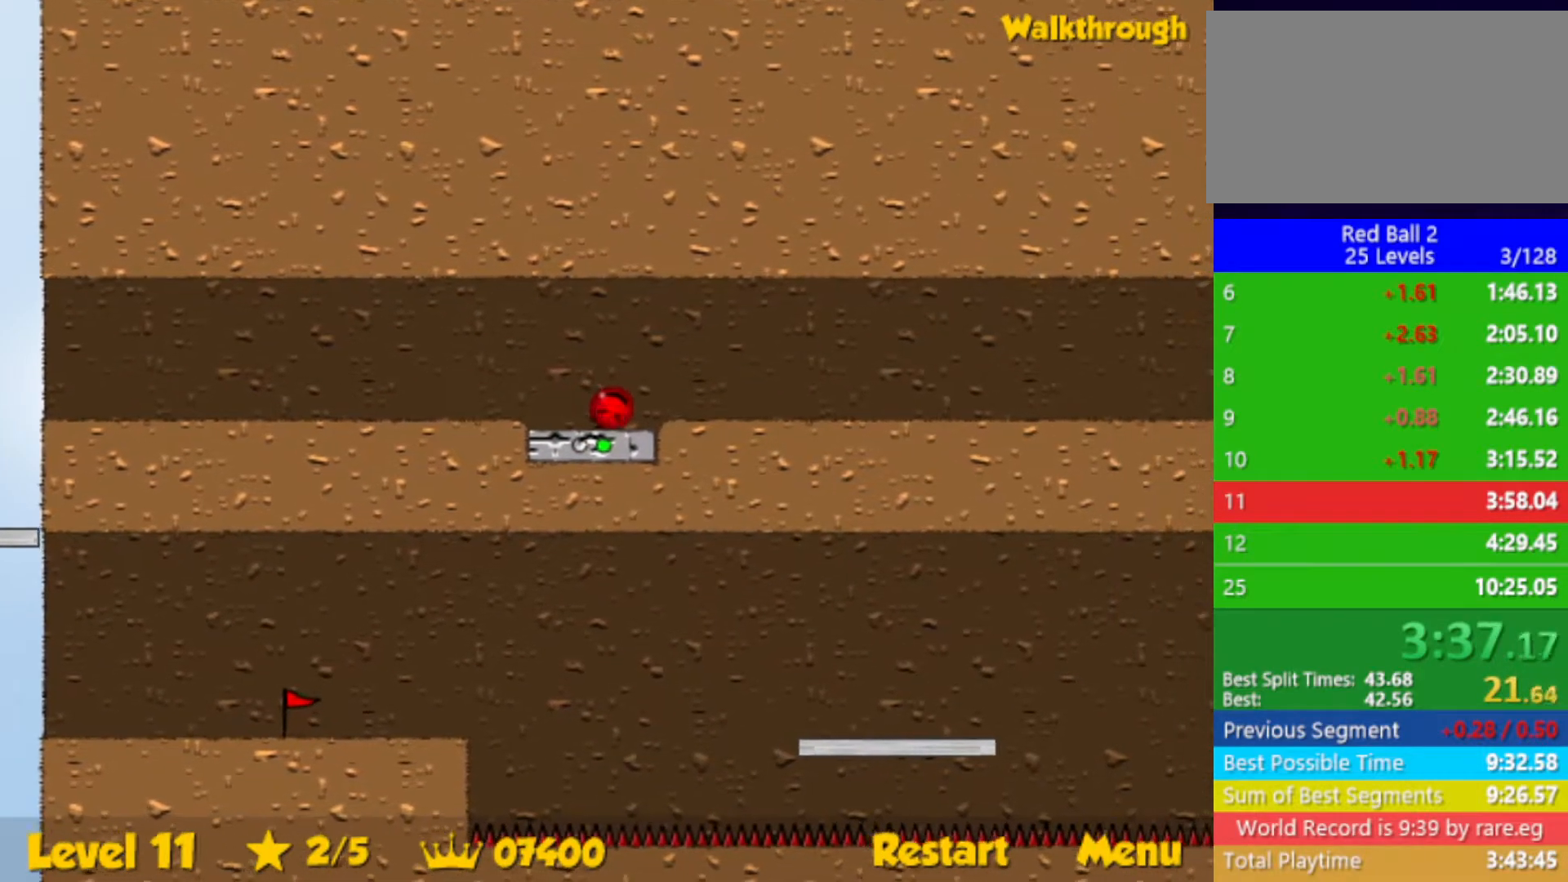
{"keys": [], "events": [[50, "right", "up"]]}
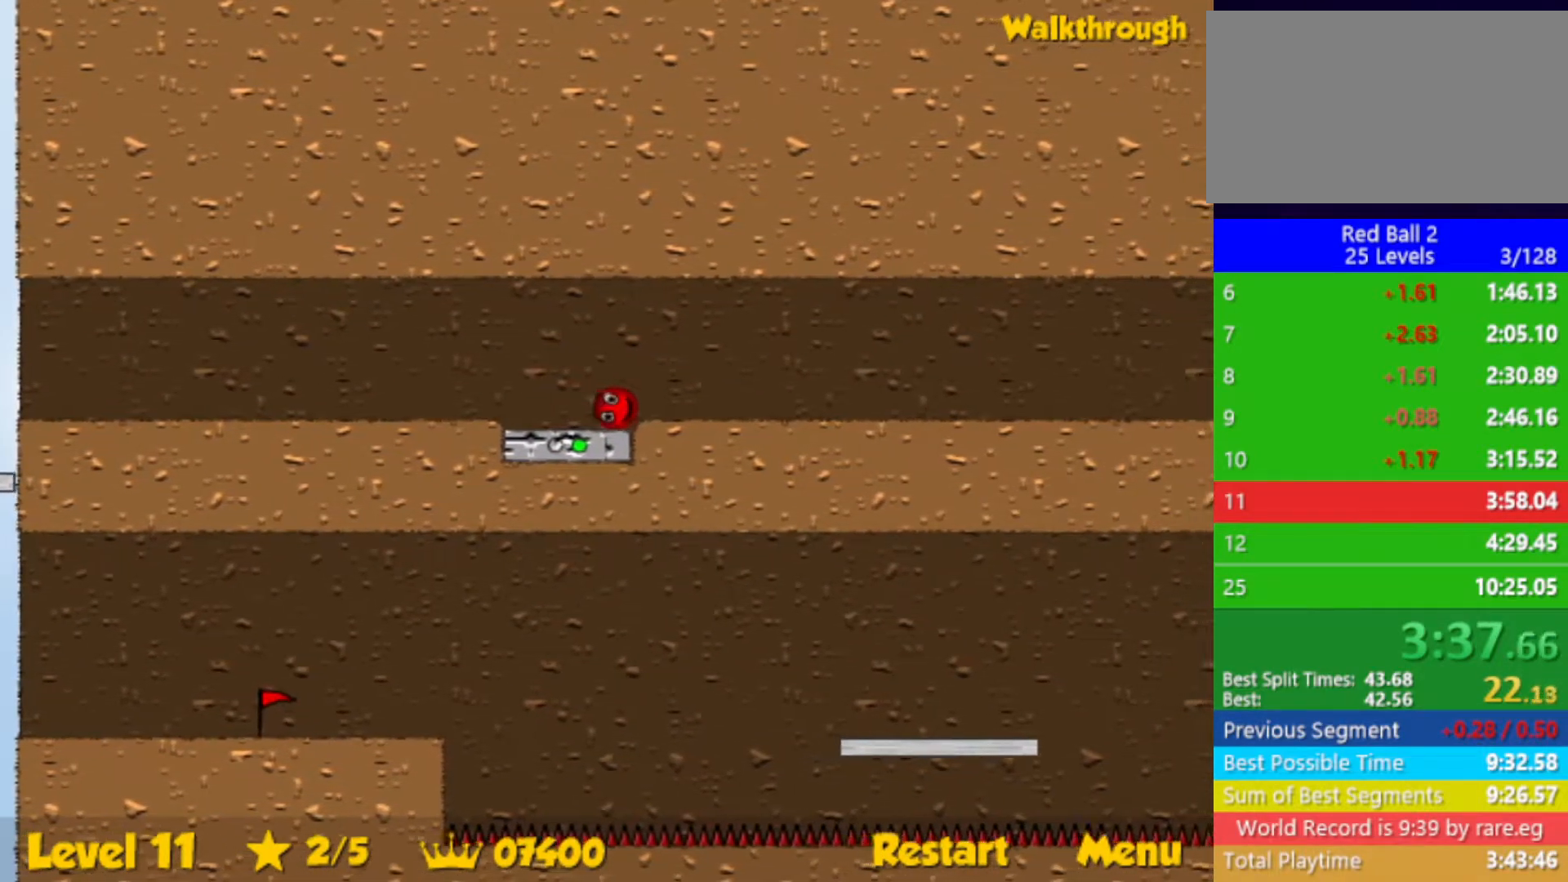
{"keys": ["down"], "events": [[83, "down", "down"]]}
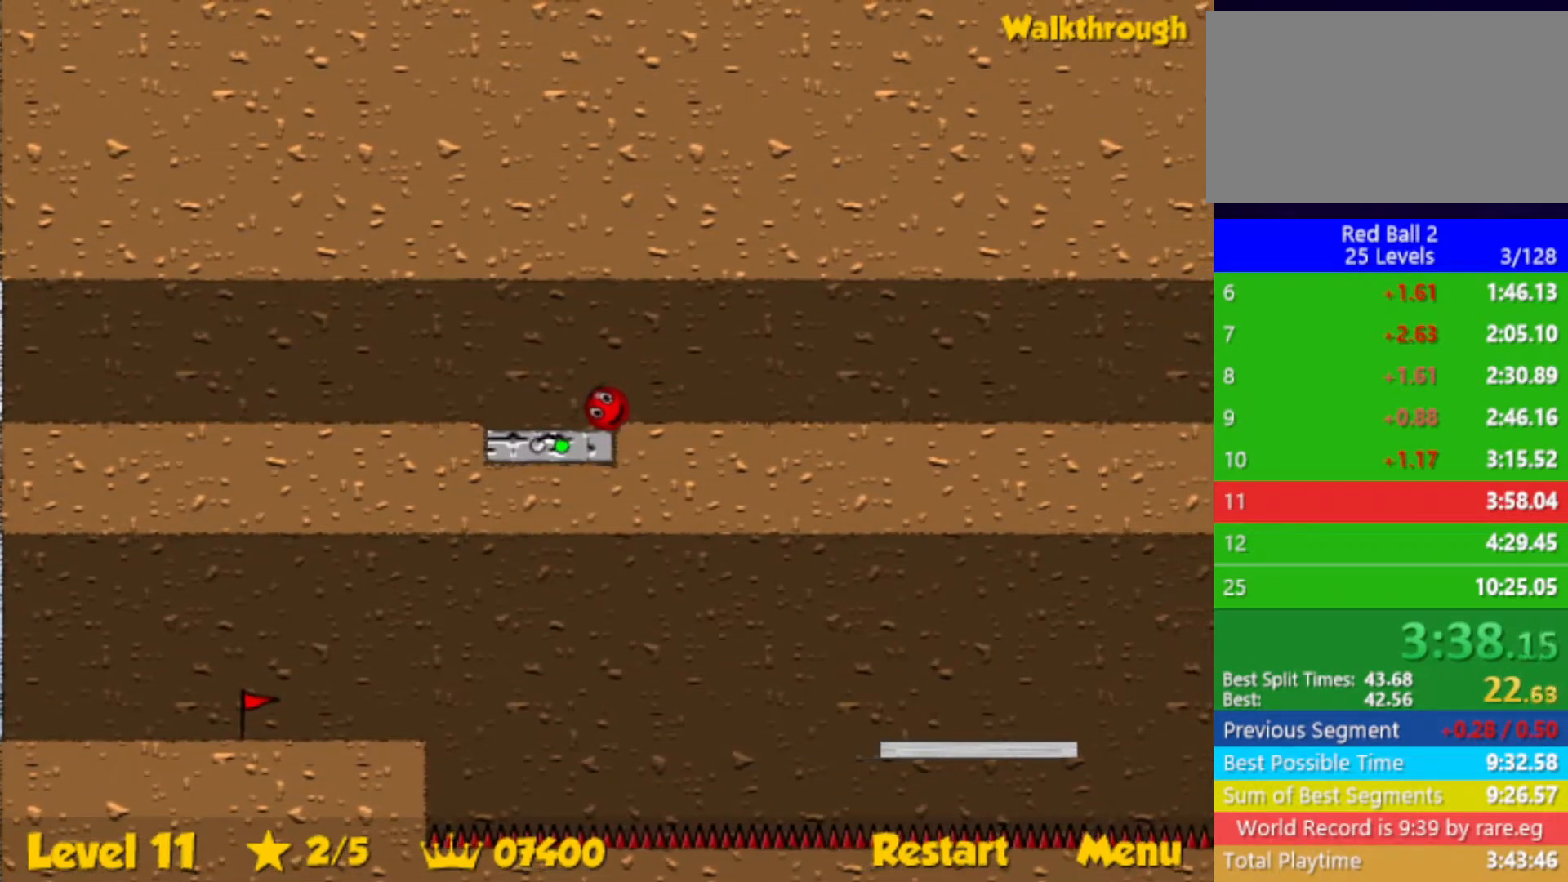
{"keys": ["down"], "events": []}